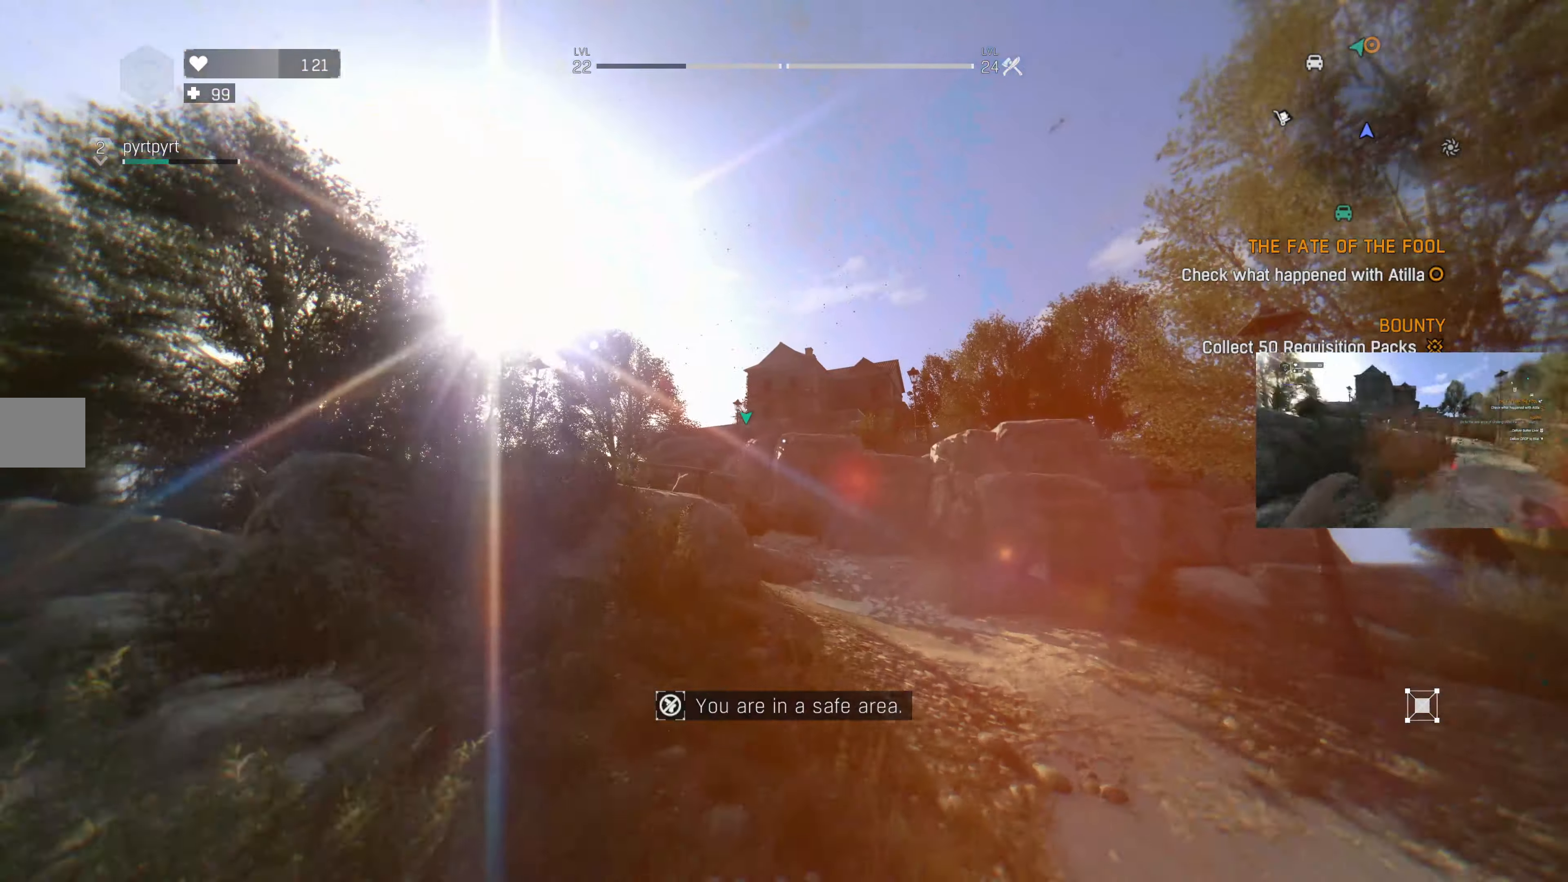
Gameplay with a controller (PlayStation layout); each line is a JSON object with the inputs held at the frame after it. "events" lists button and stick changes between this image and that frame as [ms after this image, input, new state], when the widget could be followed in between.
{"buttons": ["L2"], "left_stick": "up", "right_stick": "center", "events": [[33, "L2", "up"], [100, "L2", "down"], [233, "L2", "up"], [400, "L2", "down"]]}
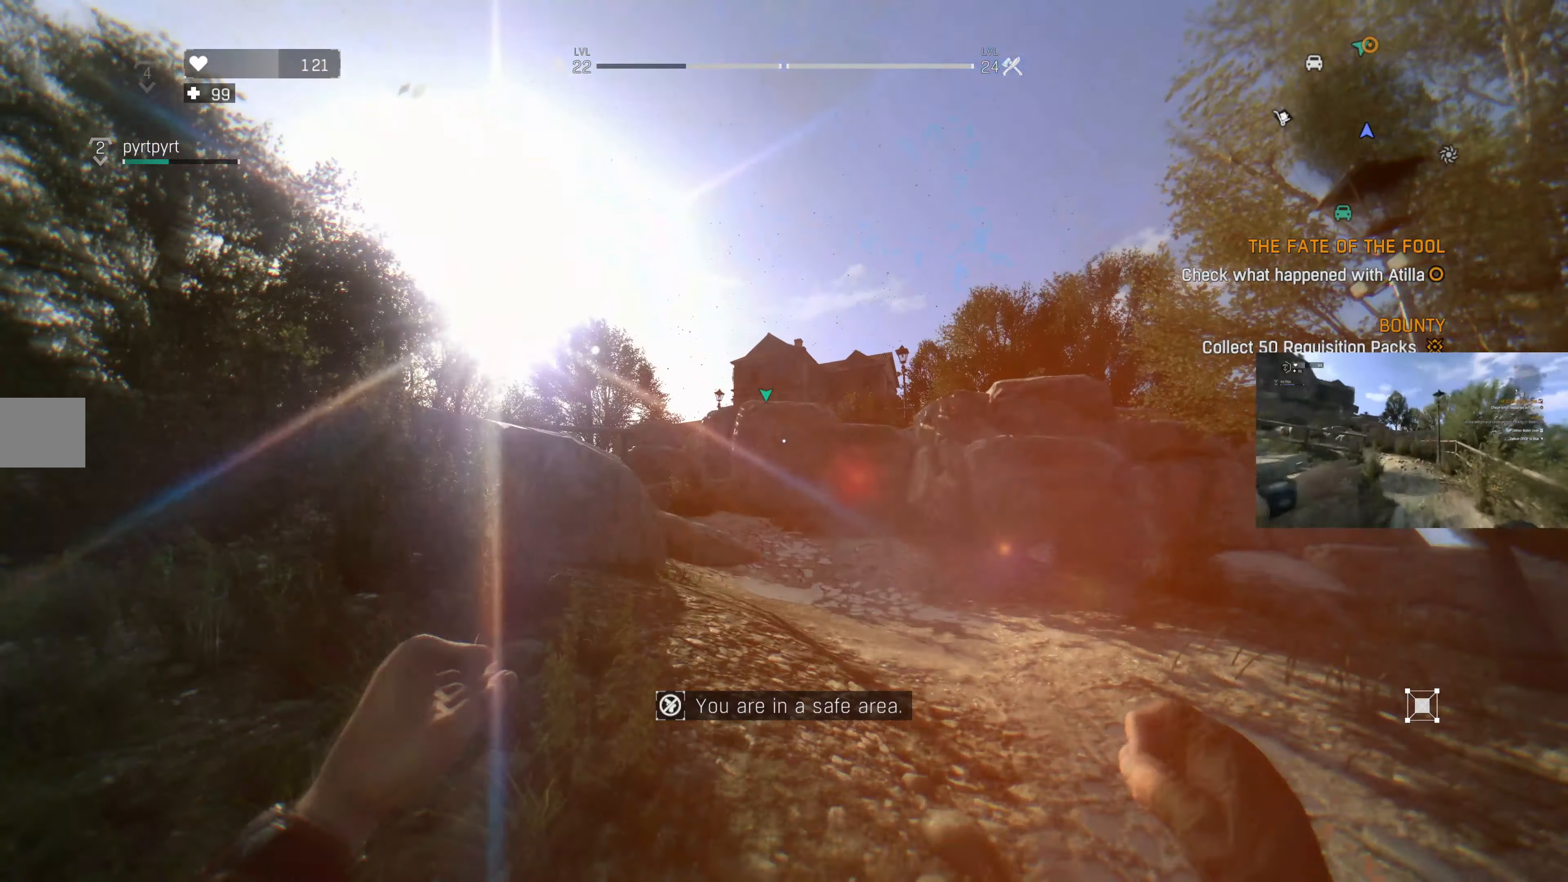
{"buttons": [], "left_stick": "up", "right_stick": "center", "events": [[66, "L2", "up"], [200, "right_stick", "down-left"], [300, "right_stick", "center"]]}
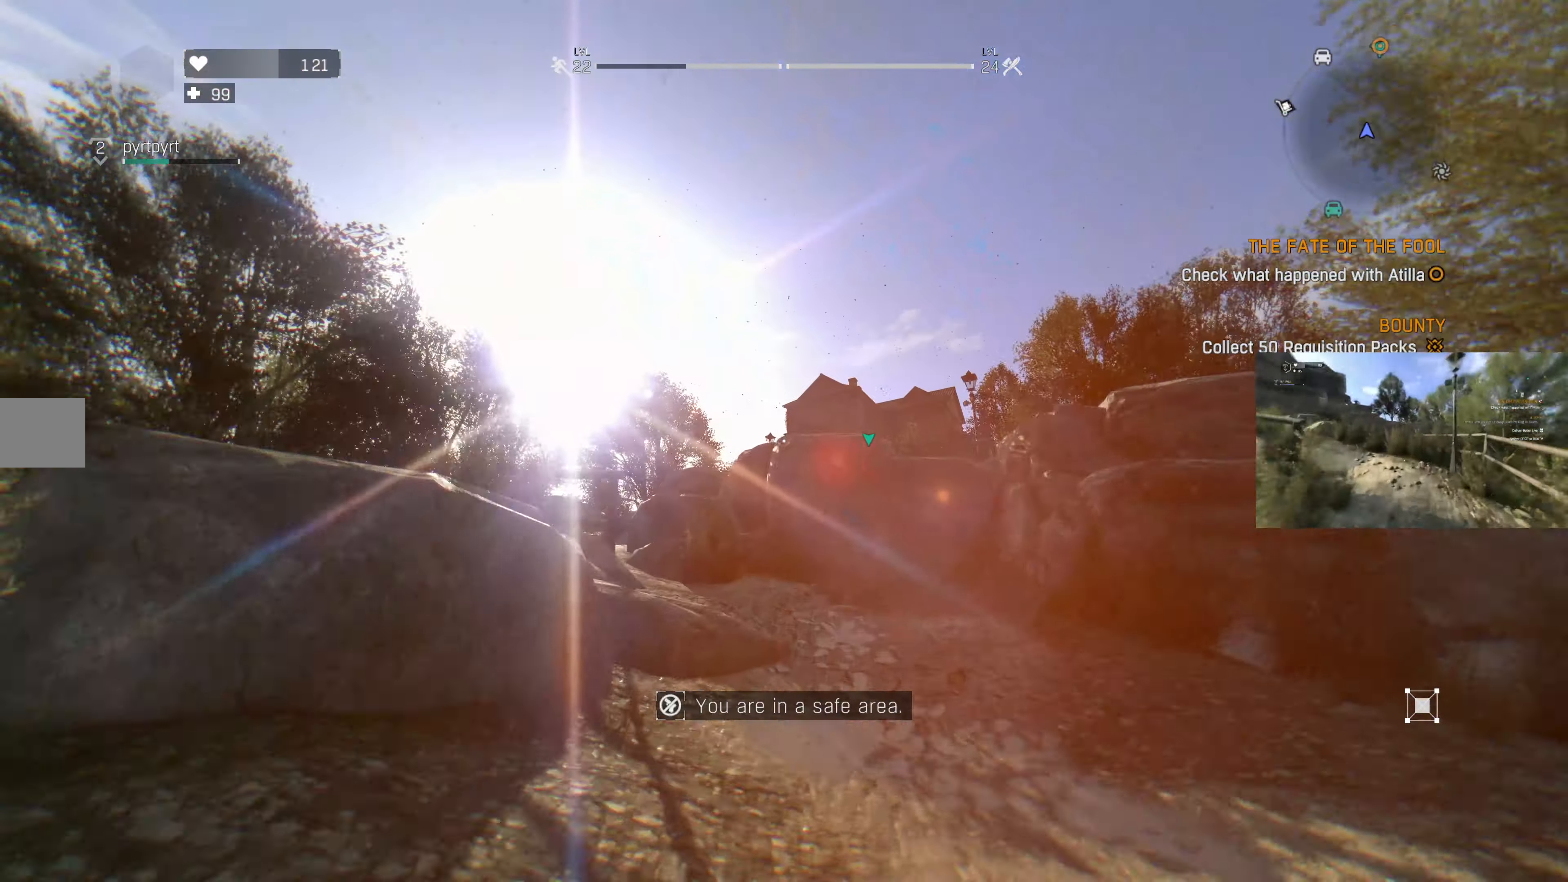
{"buttons": [], "left_stick": "up", "right_stick": "center", "events": [[300, "right_stick", "up-left"], [433, "right_stick", "center"]]}
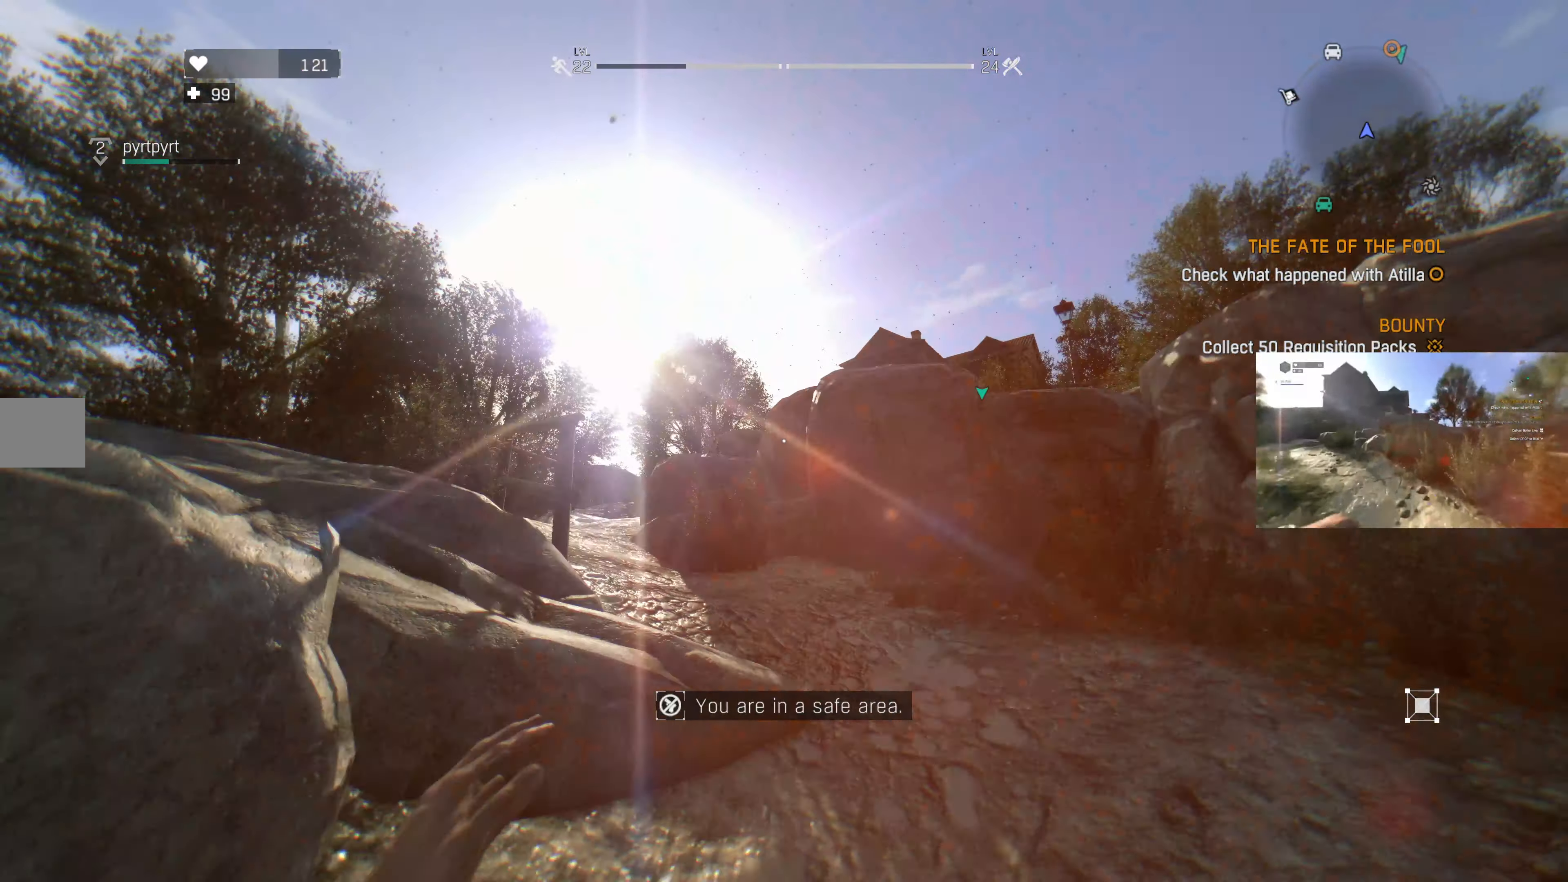
{"buttons": [], "left_stick": "up", "right_stick": "up-left", "events": [[366, "right_stick", "up-left"]]}
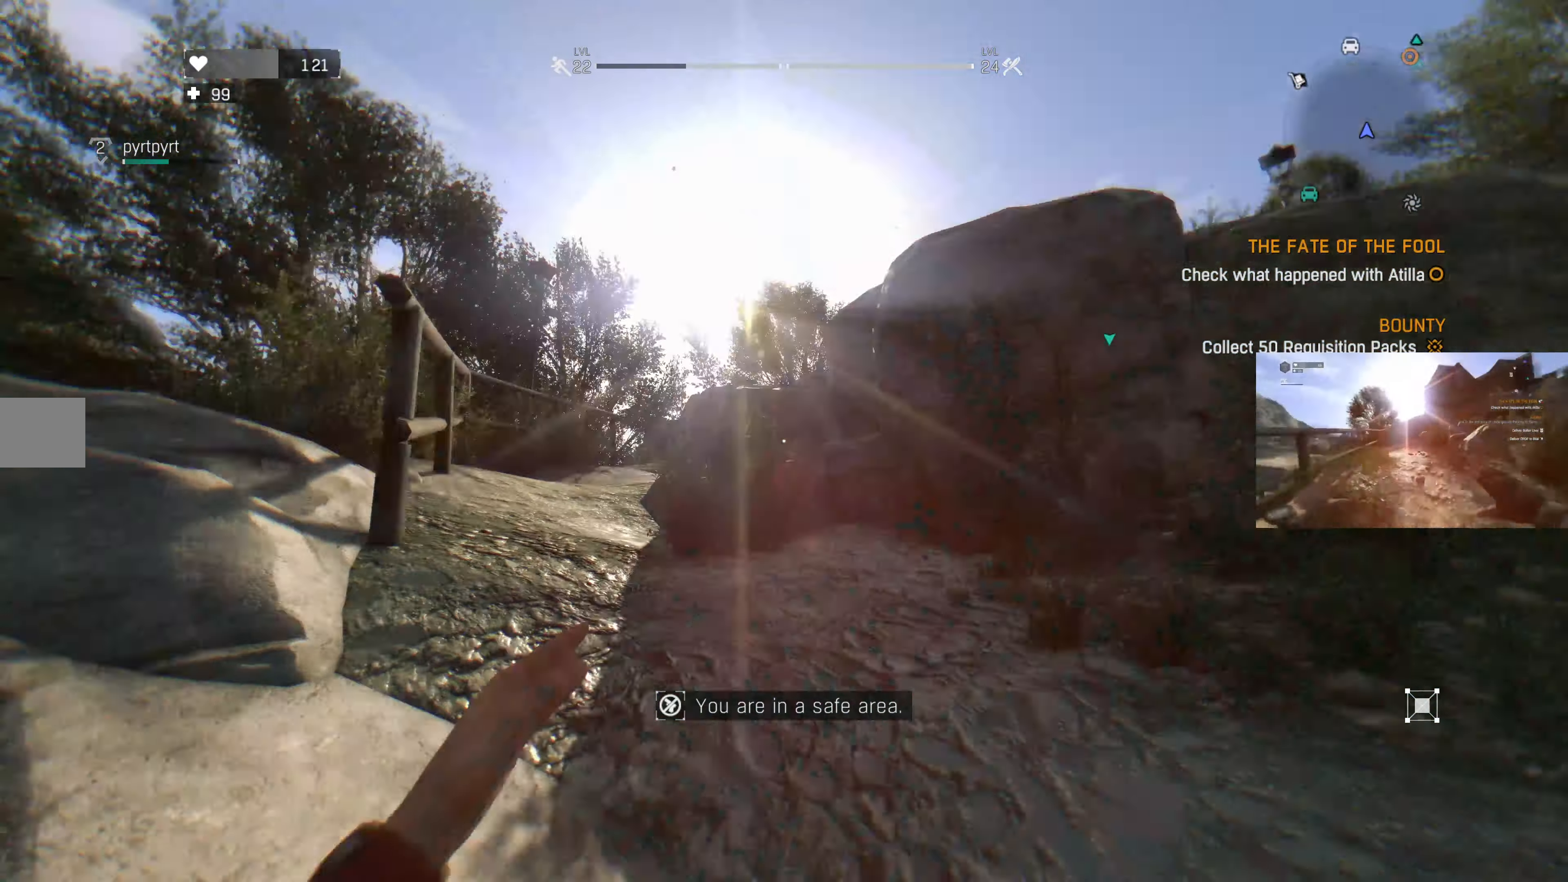
{"buttons": [], "left_stick": "up", "right_stick": "center", "events": [[133, "right_stick", "center"]]}
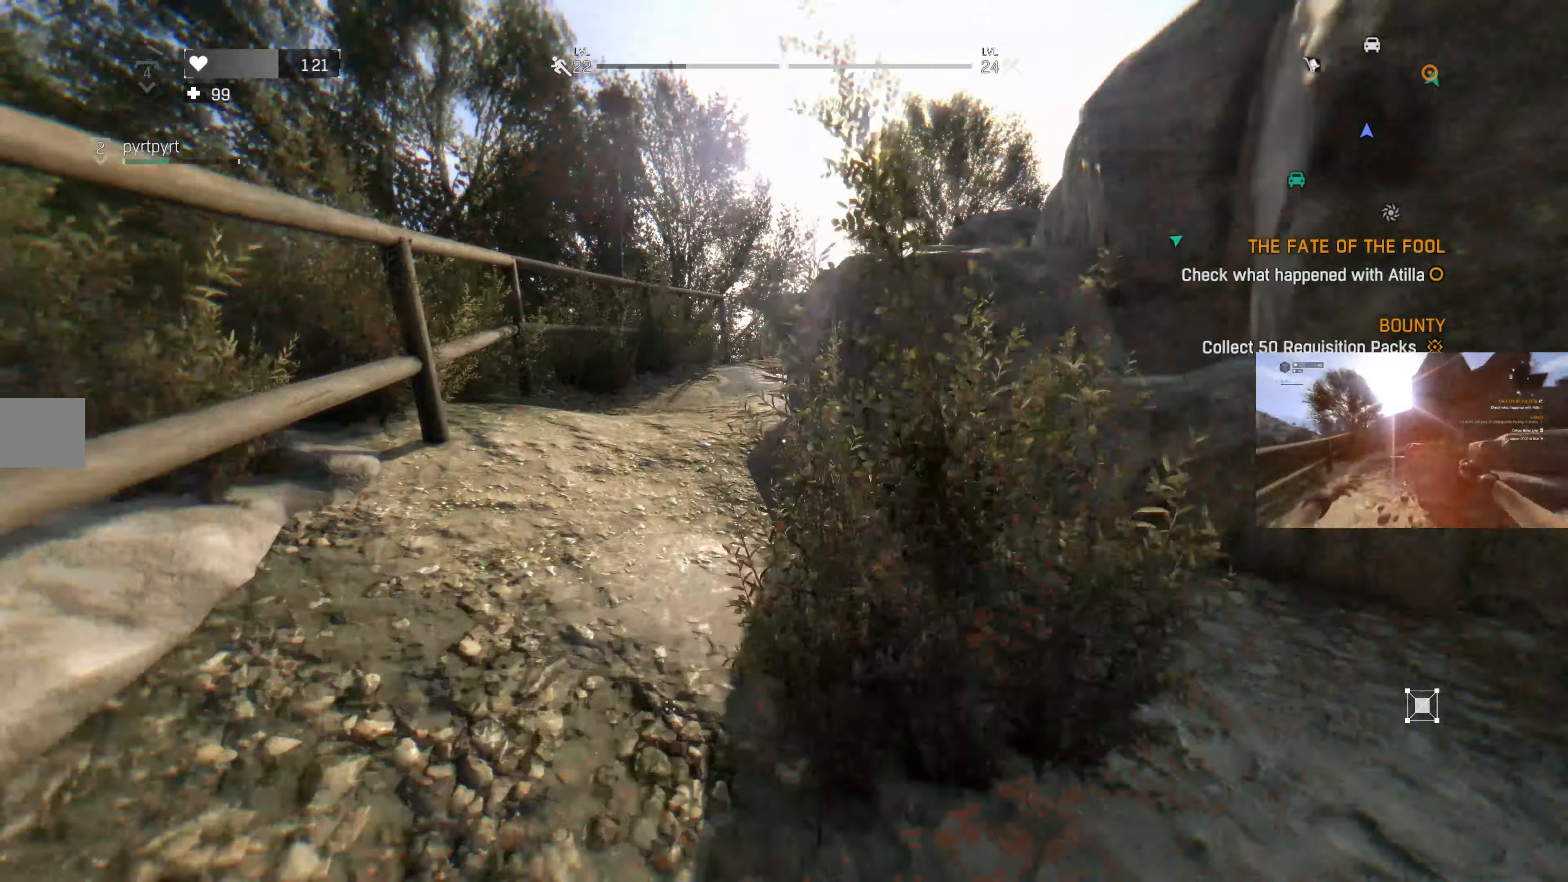
{"buttons": [], "left_stick": "up", "right_stick": "right", "events": [[433, "right_stick", "right"]]}
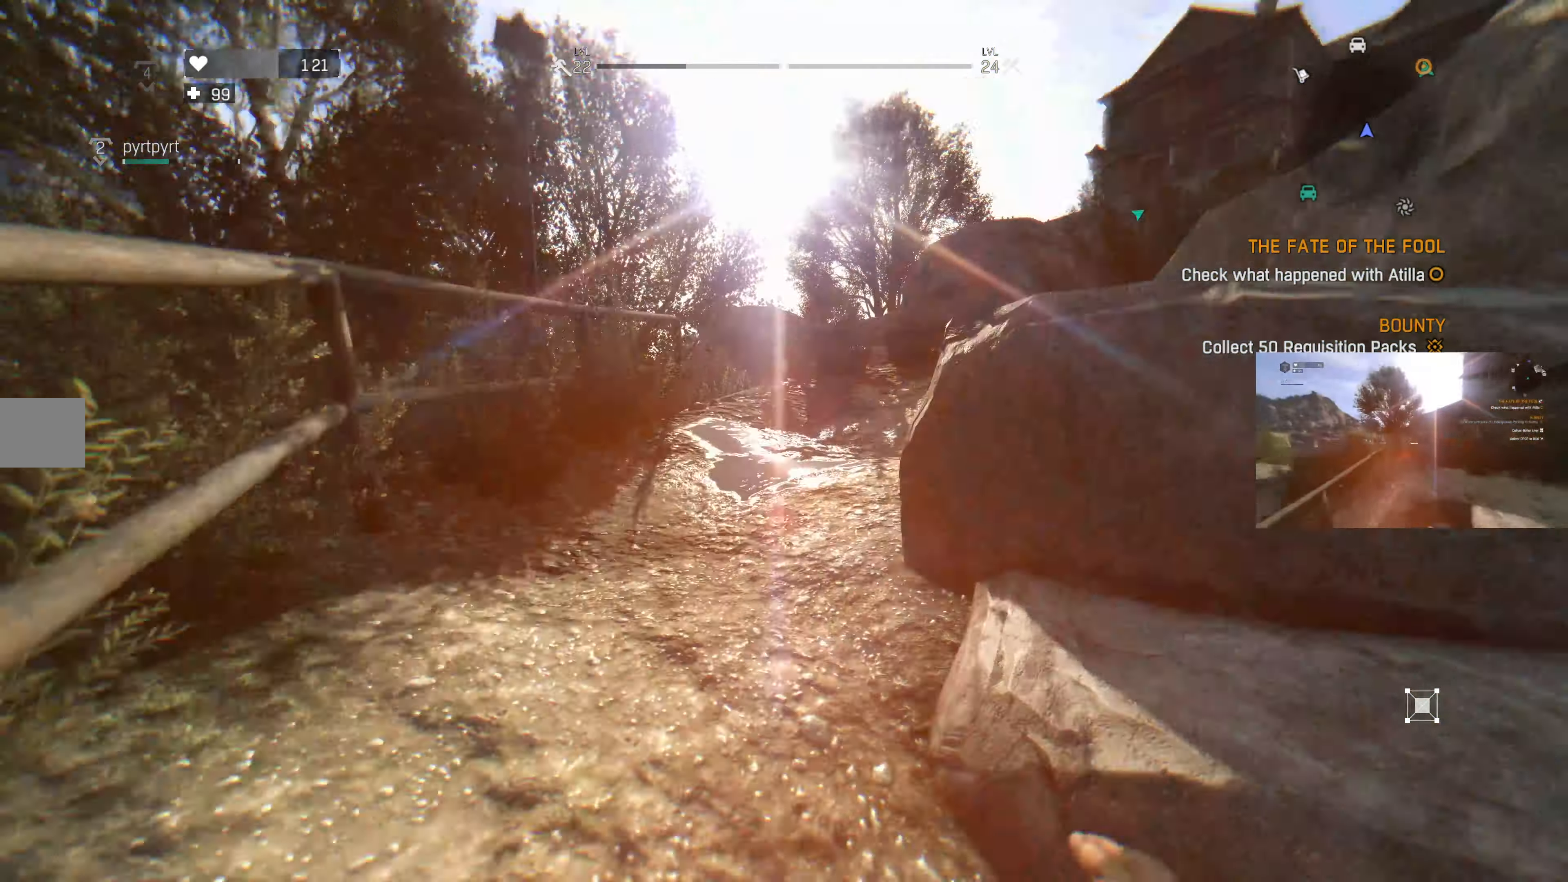
{"buttons": [], "left_stick": "up", "right_stick": "down-right", "events": [[133, "right_stick", "center"], [433, "right_stick", "down-right"]]}
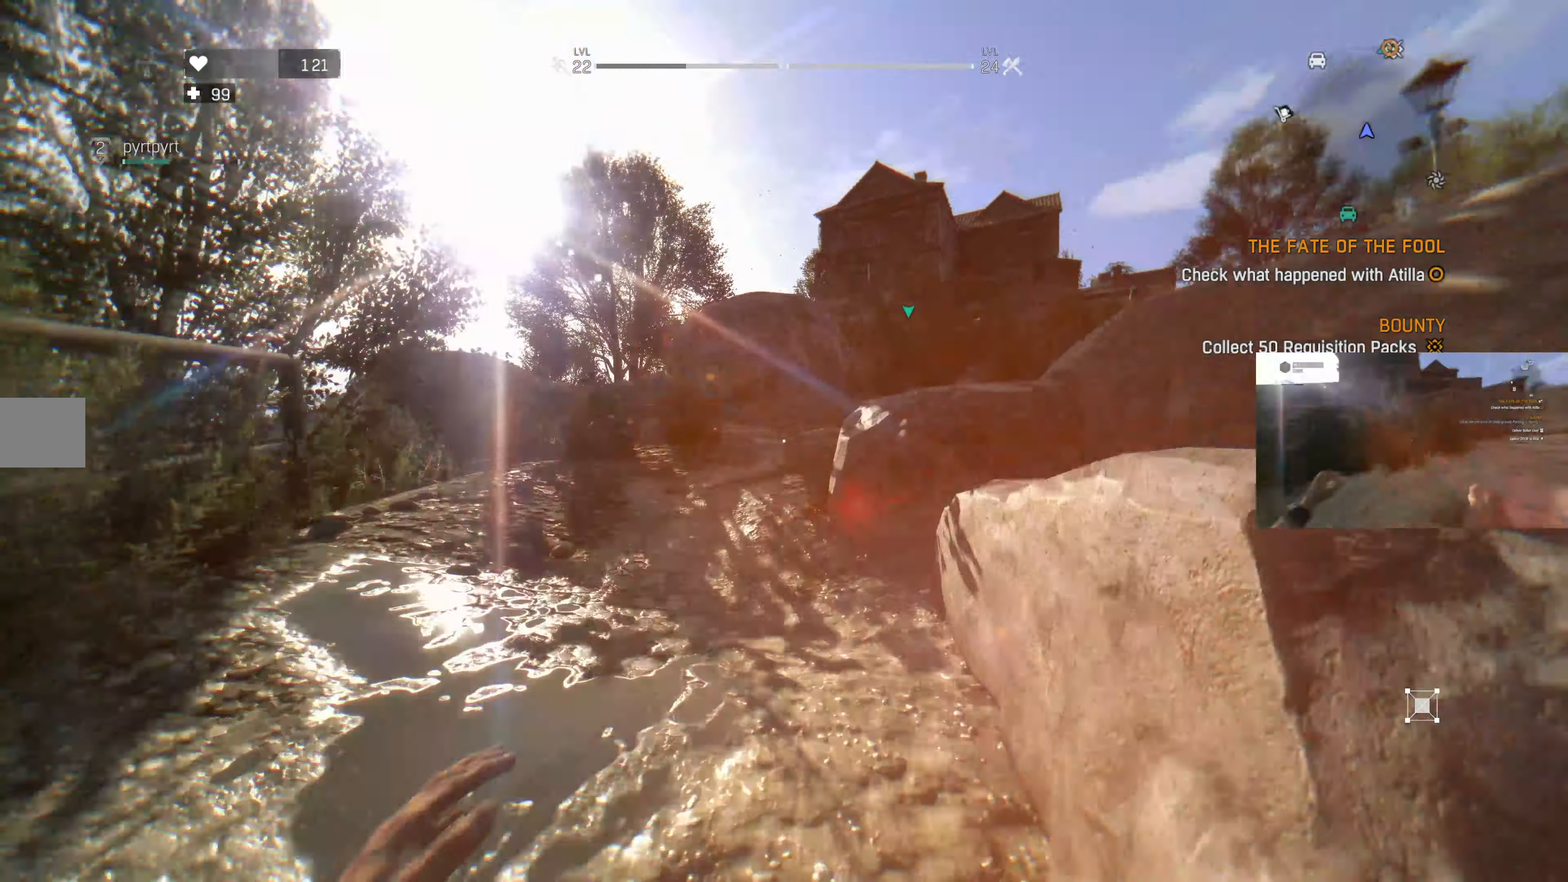
{"buttons": [], "left_stick": "up", "right_stick": "center", "events": [[100, "right_stick", "center"]]}
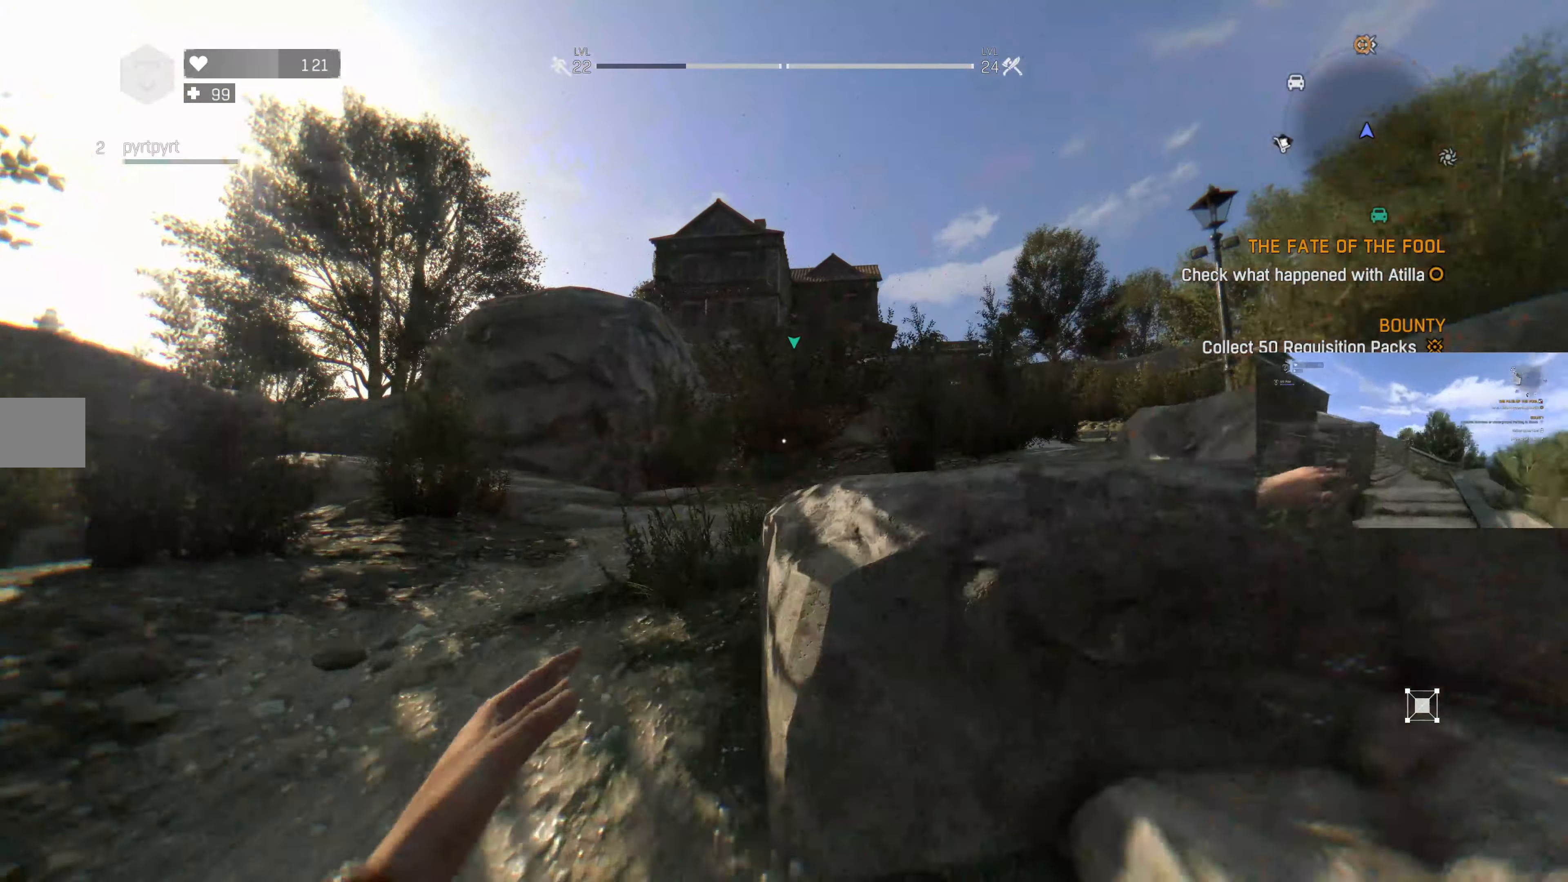
{"buttons": [], "left_stick": "up", "right_stick": "center", "events": [[234, "right_stick", "right"], [367, "right_stick", "center"]]}
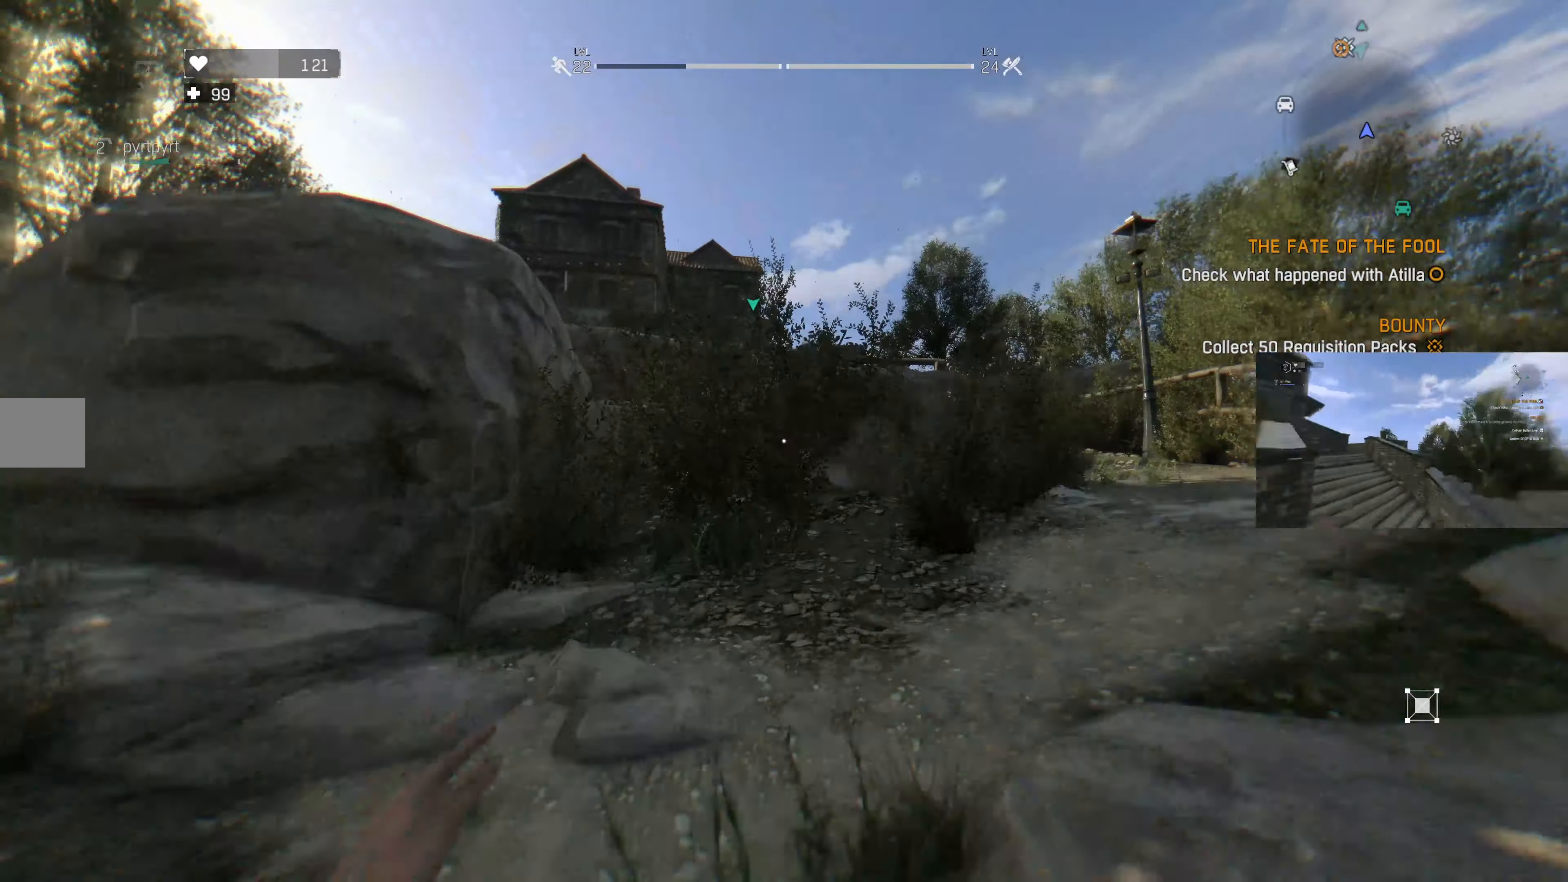
{"buttons": [], "left_stick": "up", "right_stick": "center", "events": [[67, "right_stick", "right"], [267, "right_stick", "center"]]}
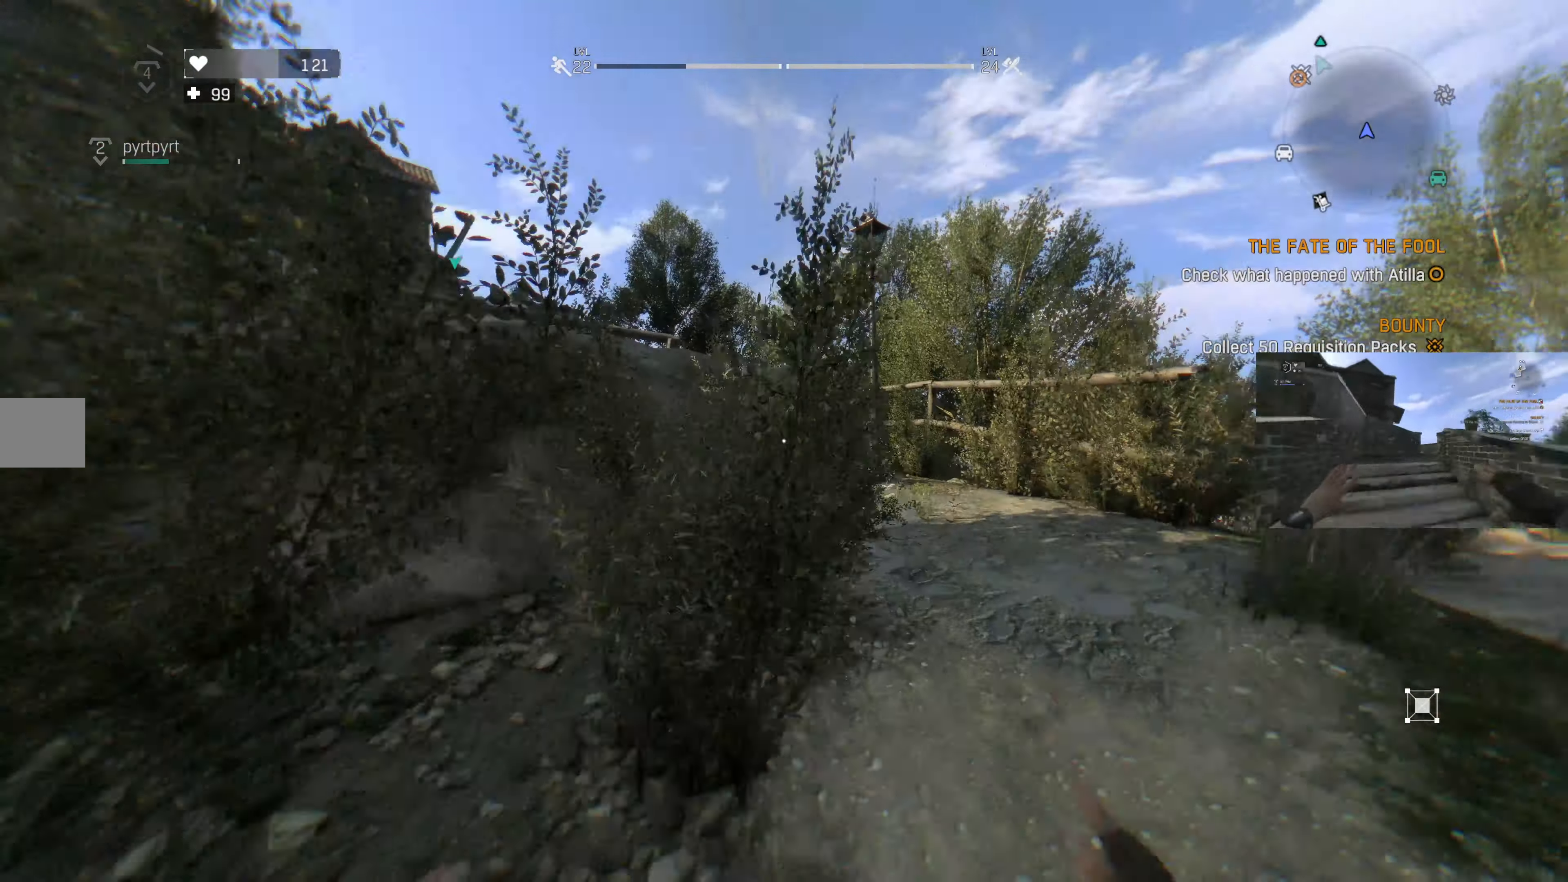
{"buttons": [], "left_stick": "up", "right_stick": "left", "events": [[367, "right_stick", "left"]]}
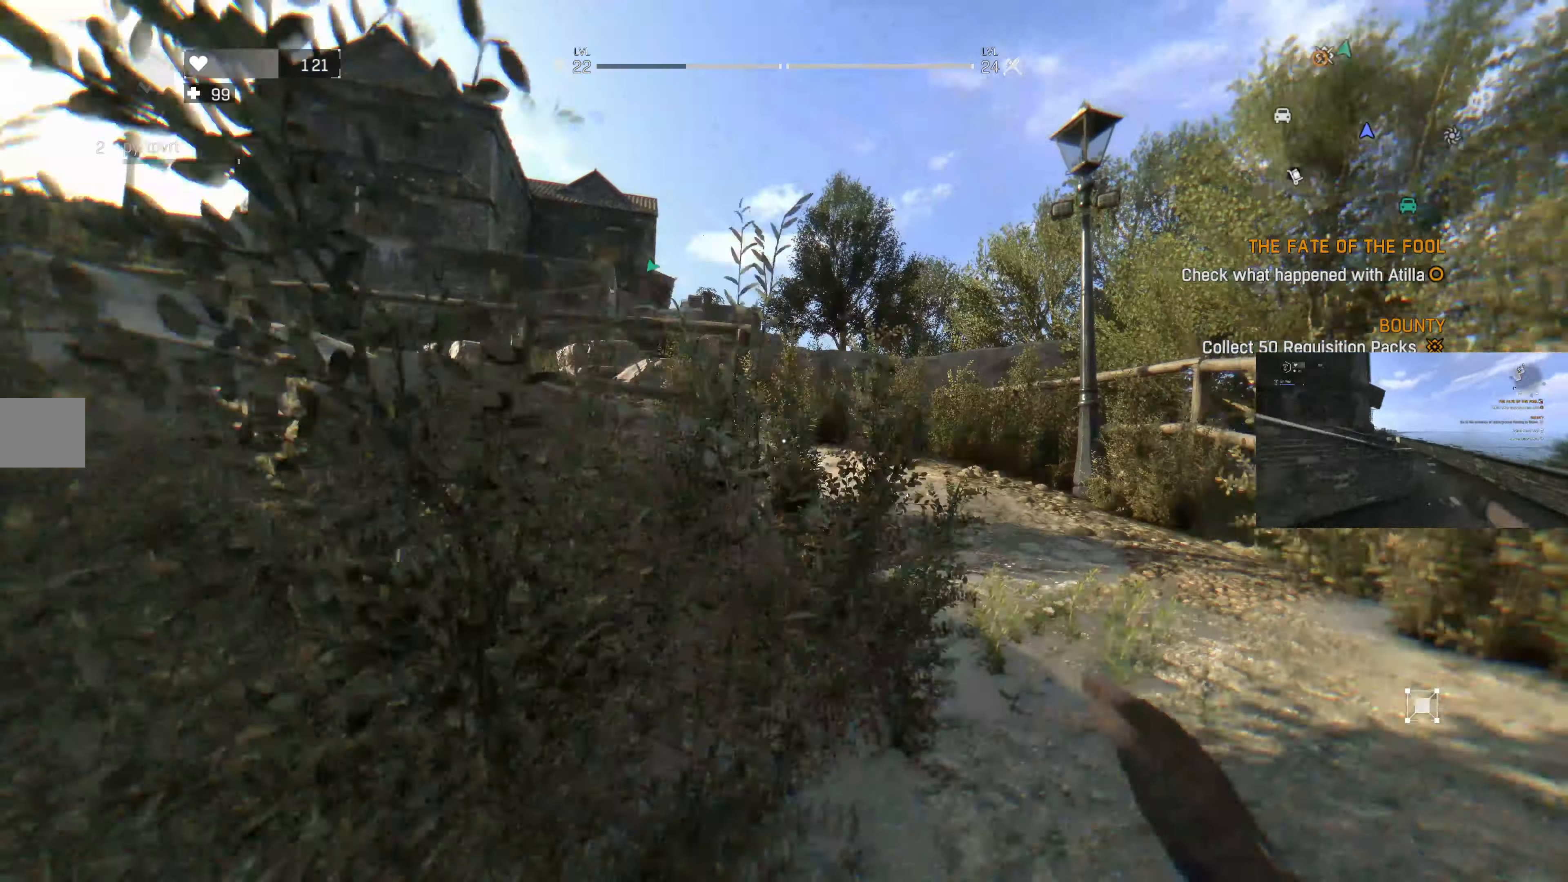
{"buttons": [], "left_stick": "up", "right_stick": "left", "events": [[34, "right_stick", "center"], [467, "right_stick", "left"]]}
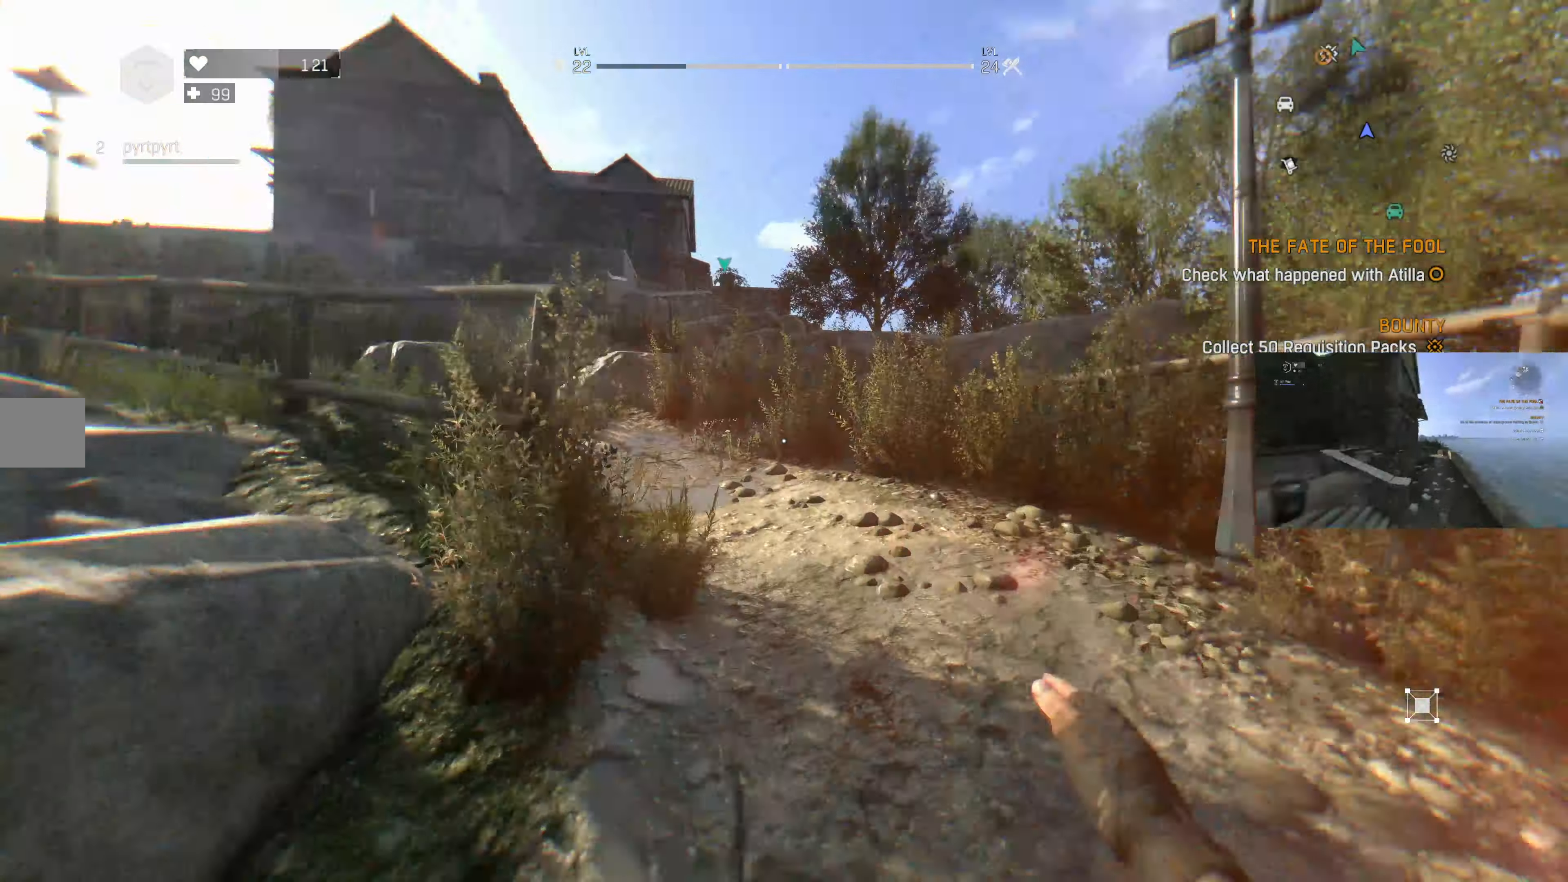
{"buttons": [], "left_stick": "up", "right_stick": "down-left", "events": [[134, "right_stick", "center"], [467, "right_stick", "down-left"]]}
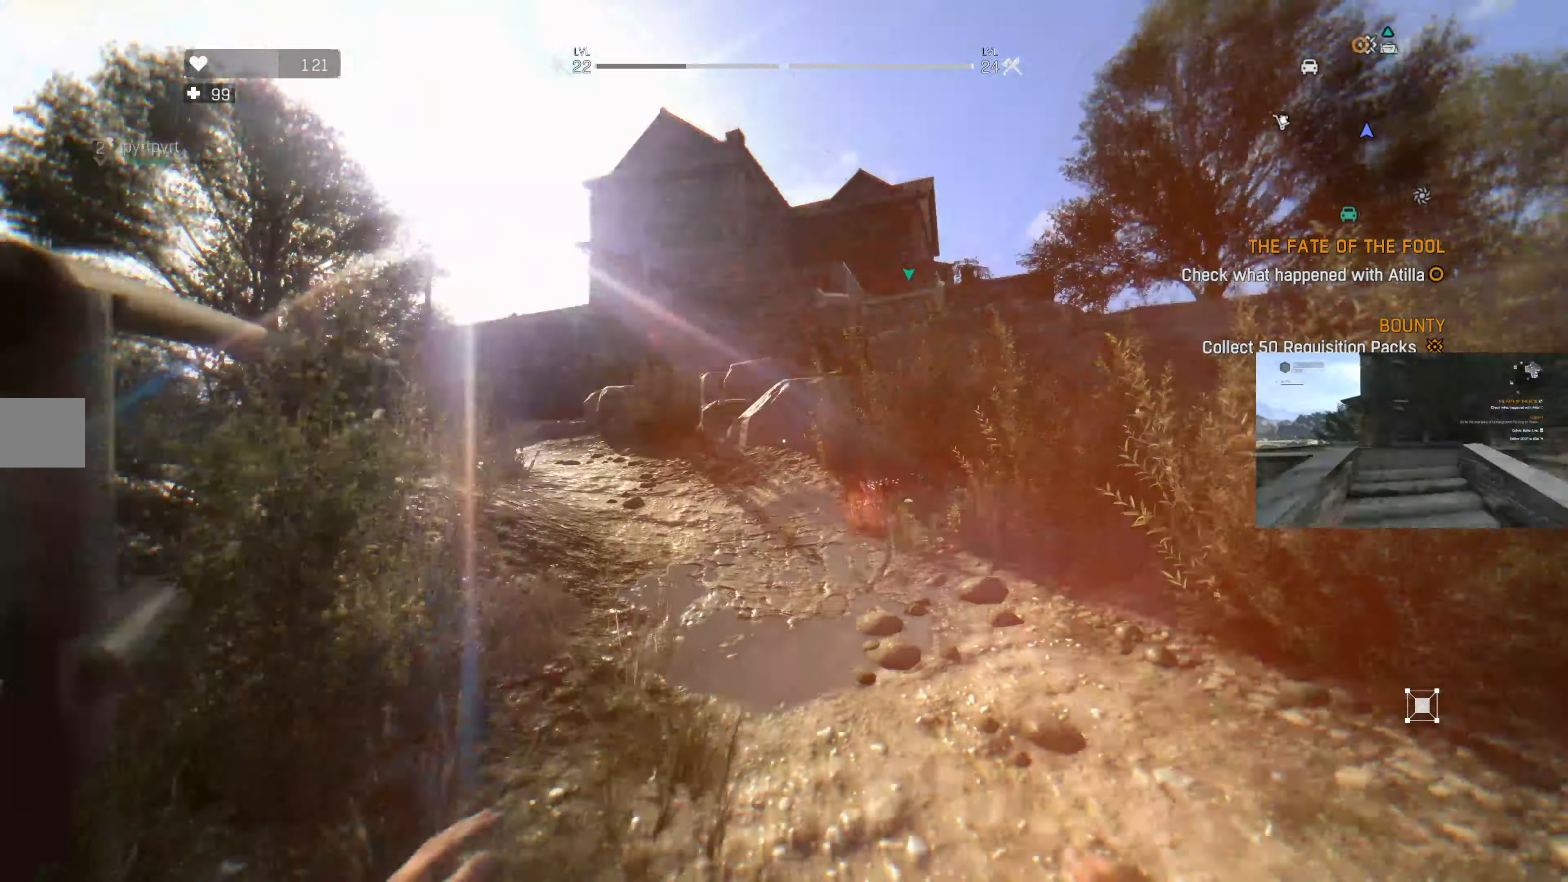
{"buttons": [], "left_stick": "up", "right_stick": "center", "events": [[167, "right_stick", "center"]]}
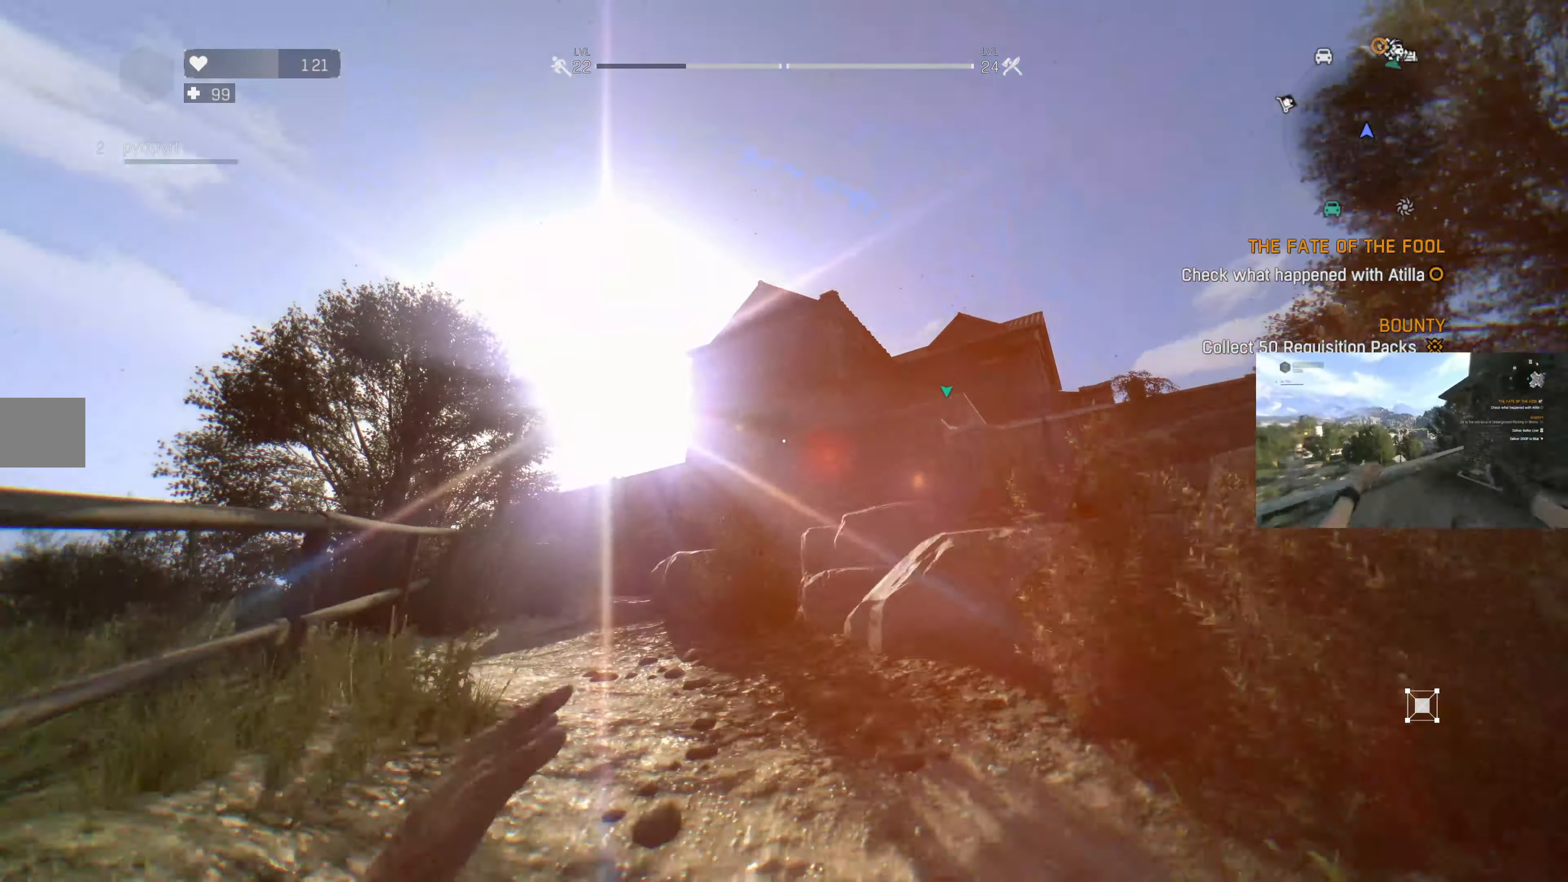
{"buttons": [], "left_stick": "up", "right_stick": "center", "events": [[300, "right_stick", "up-left"], [467, "right_stick", "center"]]}
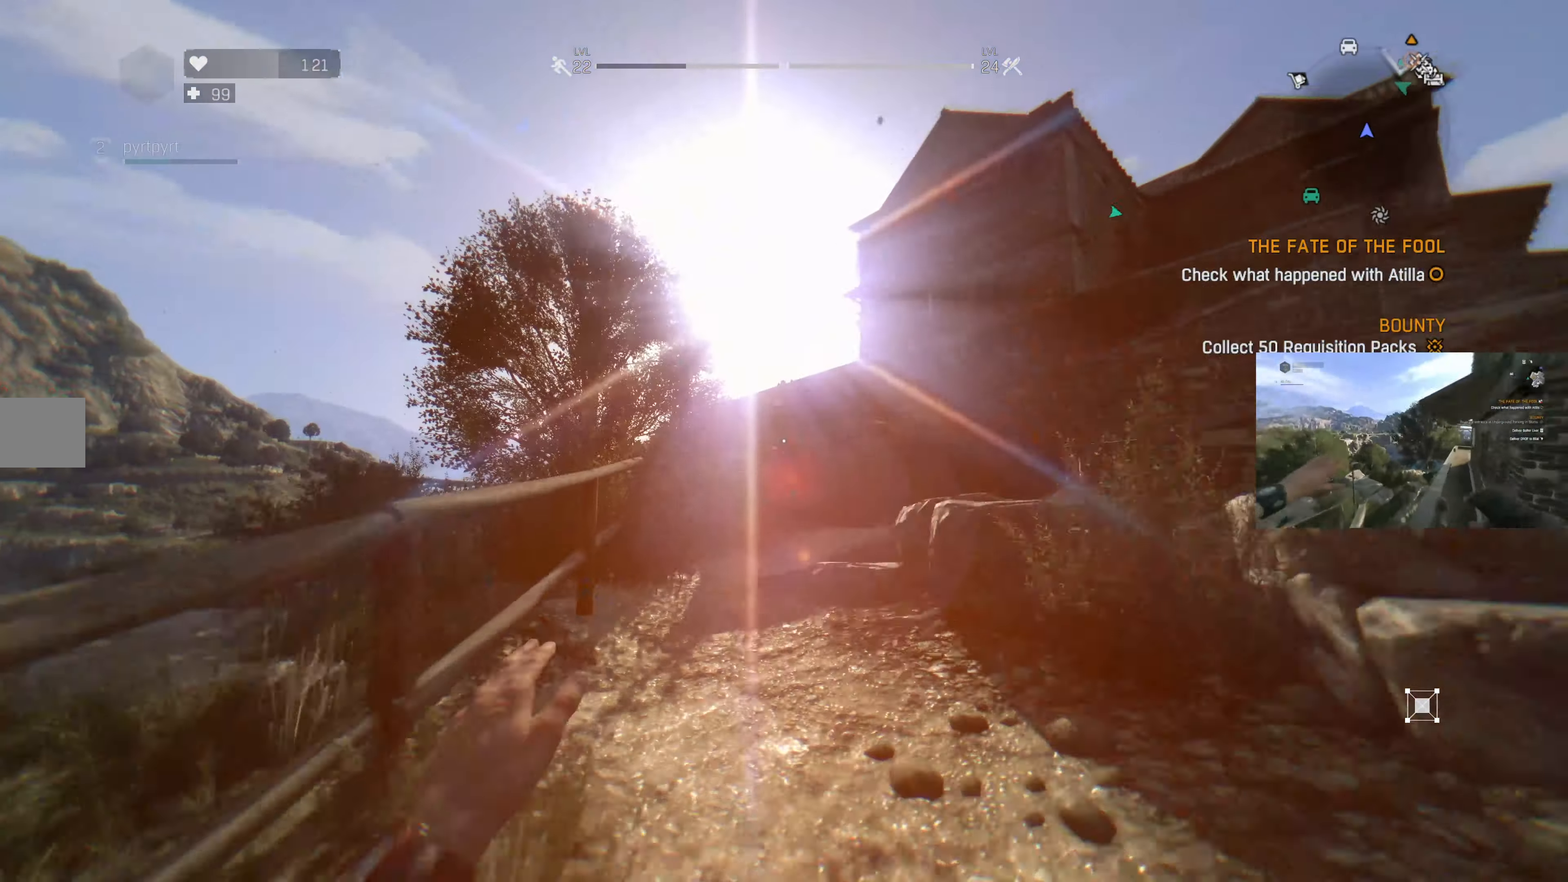
{"buttons": [], "left_stick": "up", "right_stick": "center", "events": [[434, "right_stick", "right"], [500, "right_stick", "center"]]}
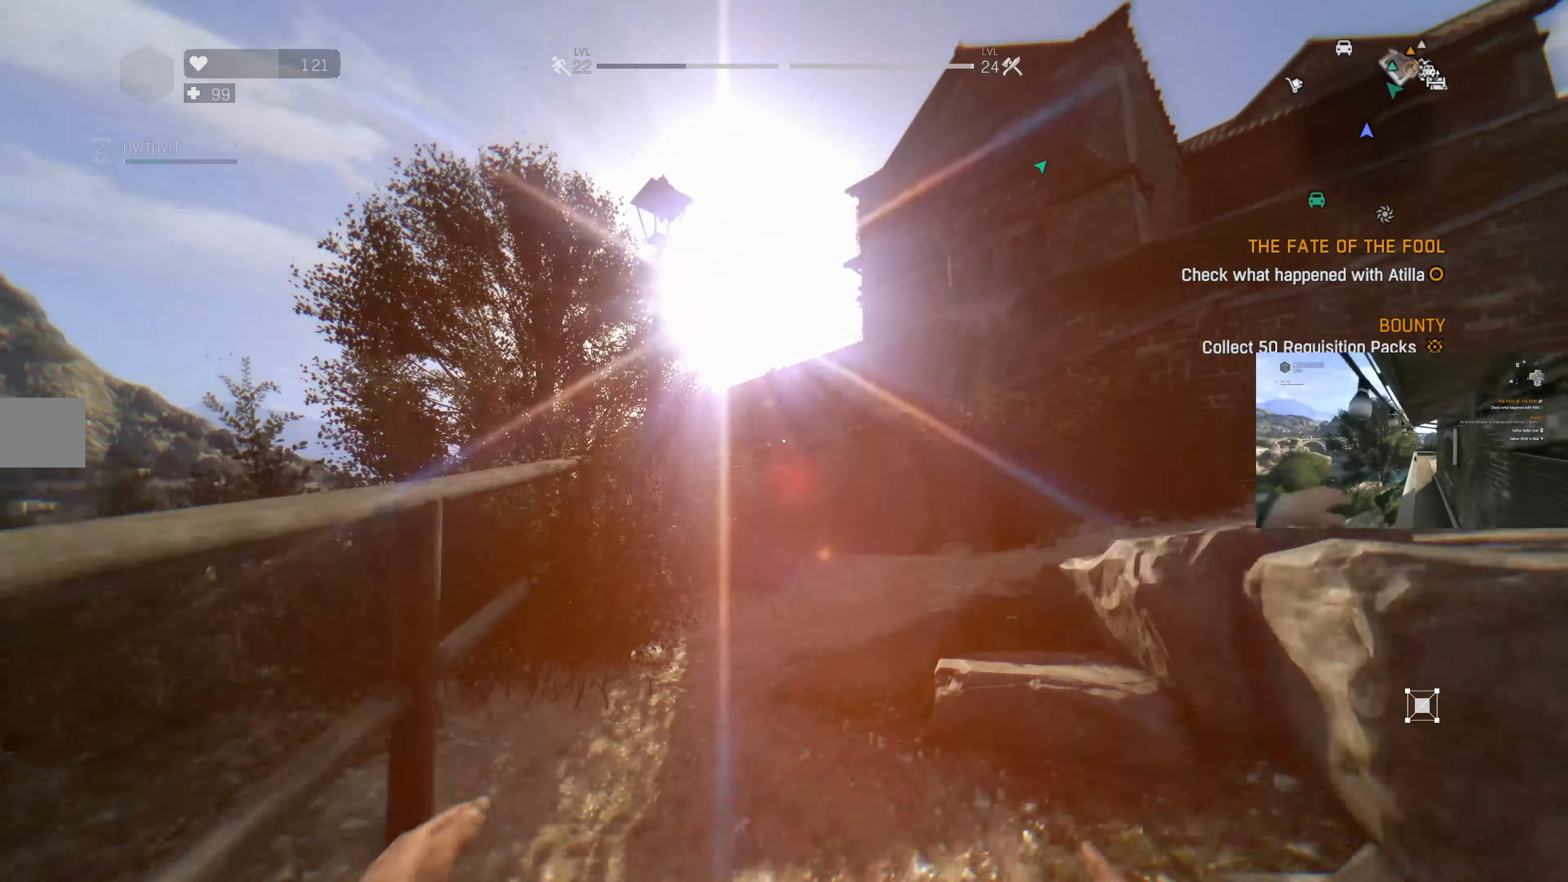
{"buttons": [], "left_stick": "up", "right_stick": "down-right", "events": [[434, "right_stick", "down-right"]]}
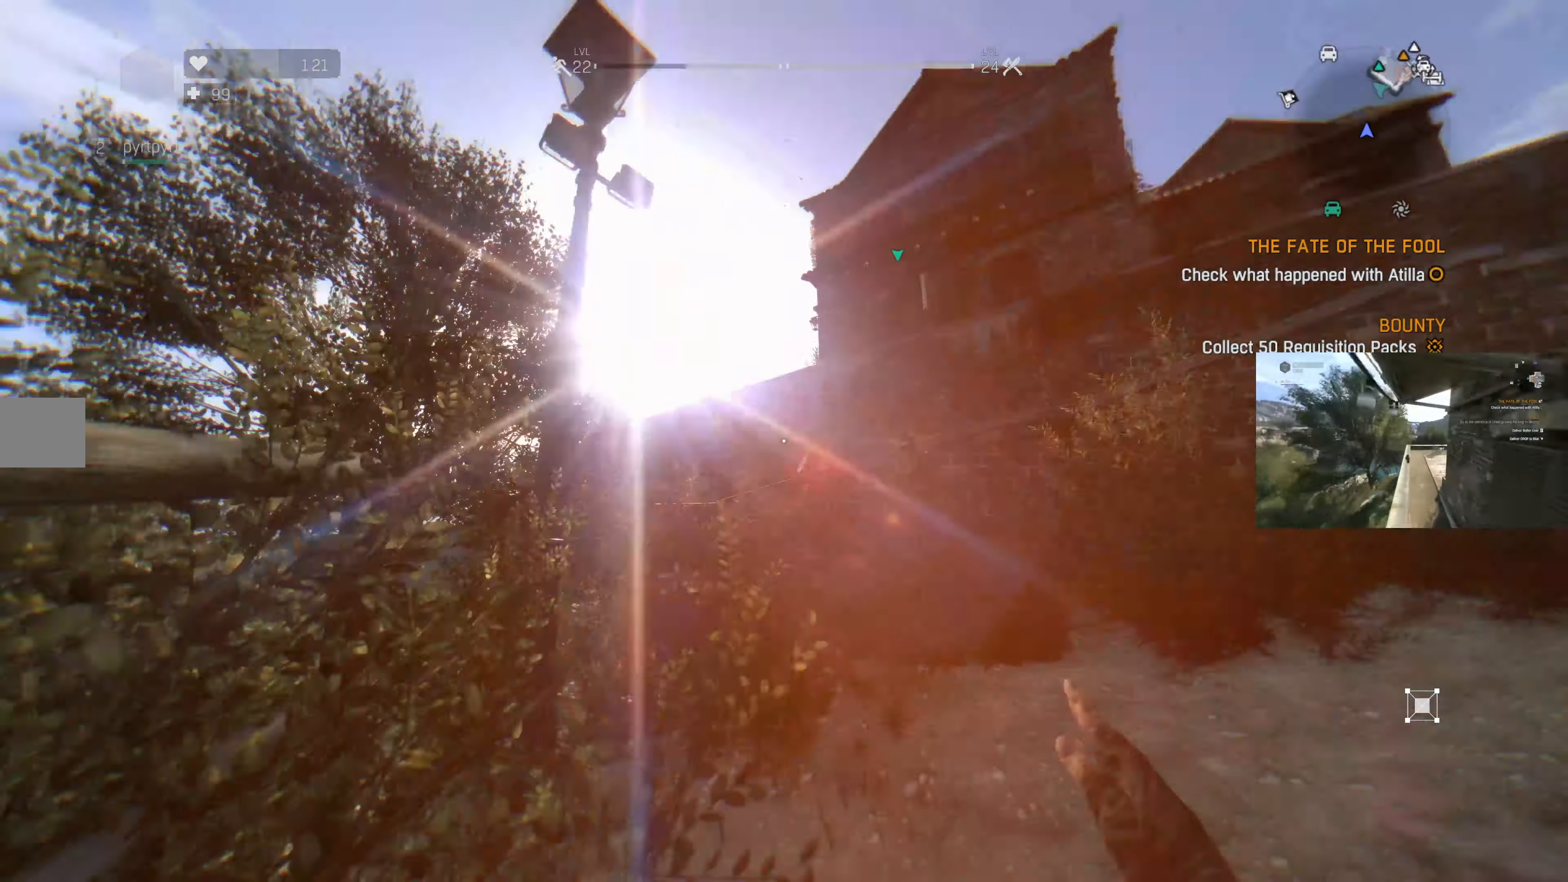
{"buttons": [], "left_stick": "up", "right_stick": "center", "events": [[100, "right_stick", "center"]]}
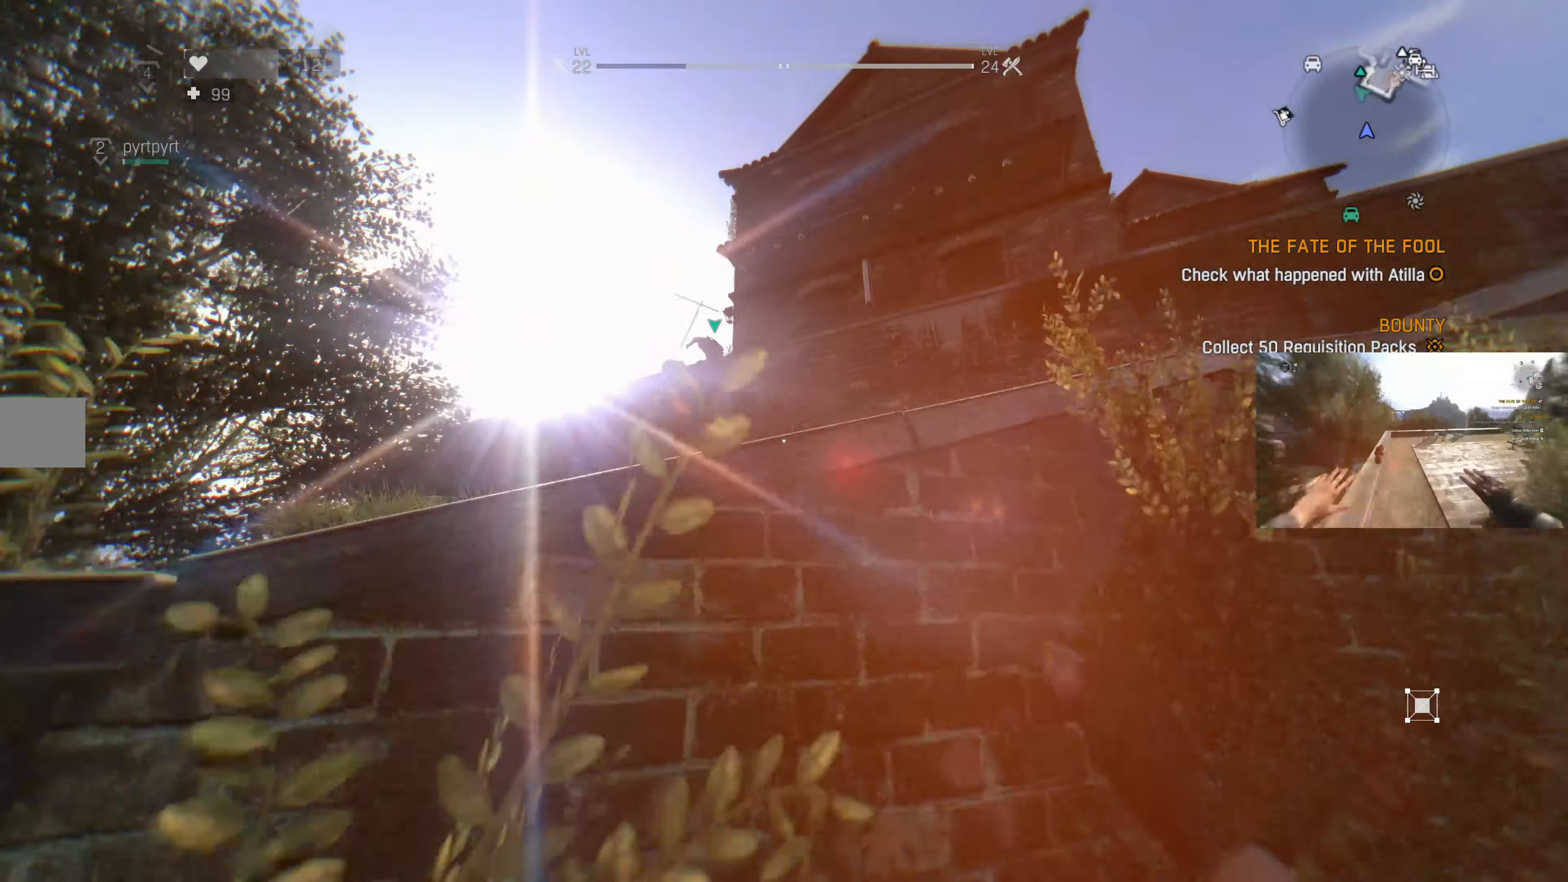
{"buttons": ["R1"], "left_stick": "up", "right_stick": "center", "events": [[167, "R1", "down"], [300, "R1", "up"], [400, "R1", "down"]]}
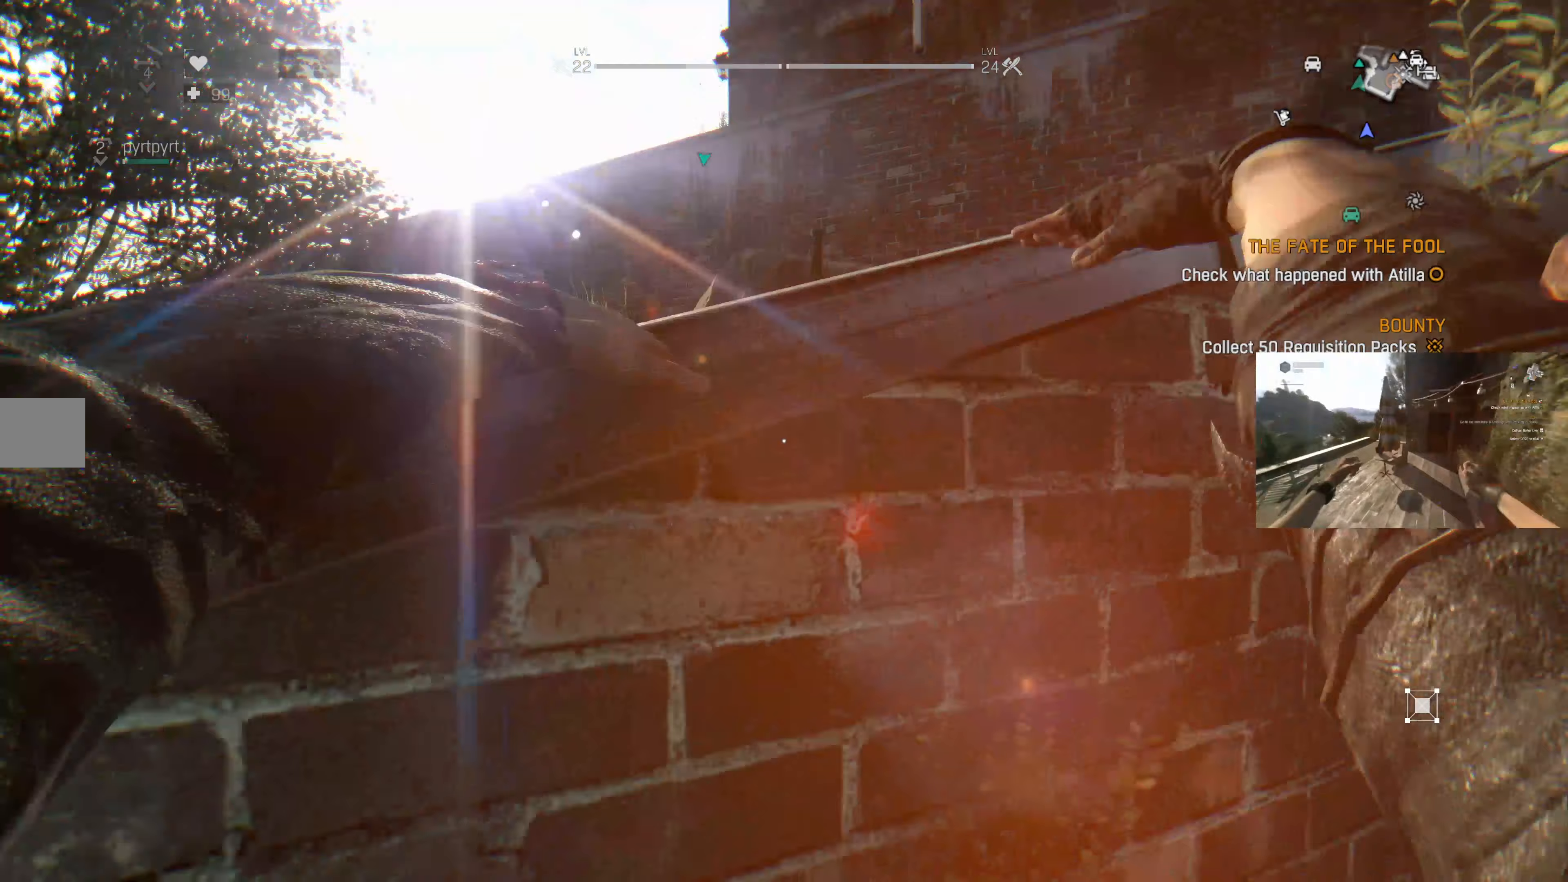
{"buttons": ["R1"], "left_stick": "up", "right_stick": "center", "events": [[33, "R1", "up"], [233, "R1", "down"], [333, "R1", "up"], [467, "R1", "down"]]}
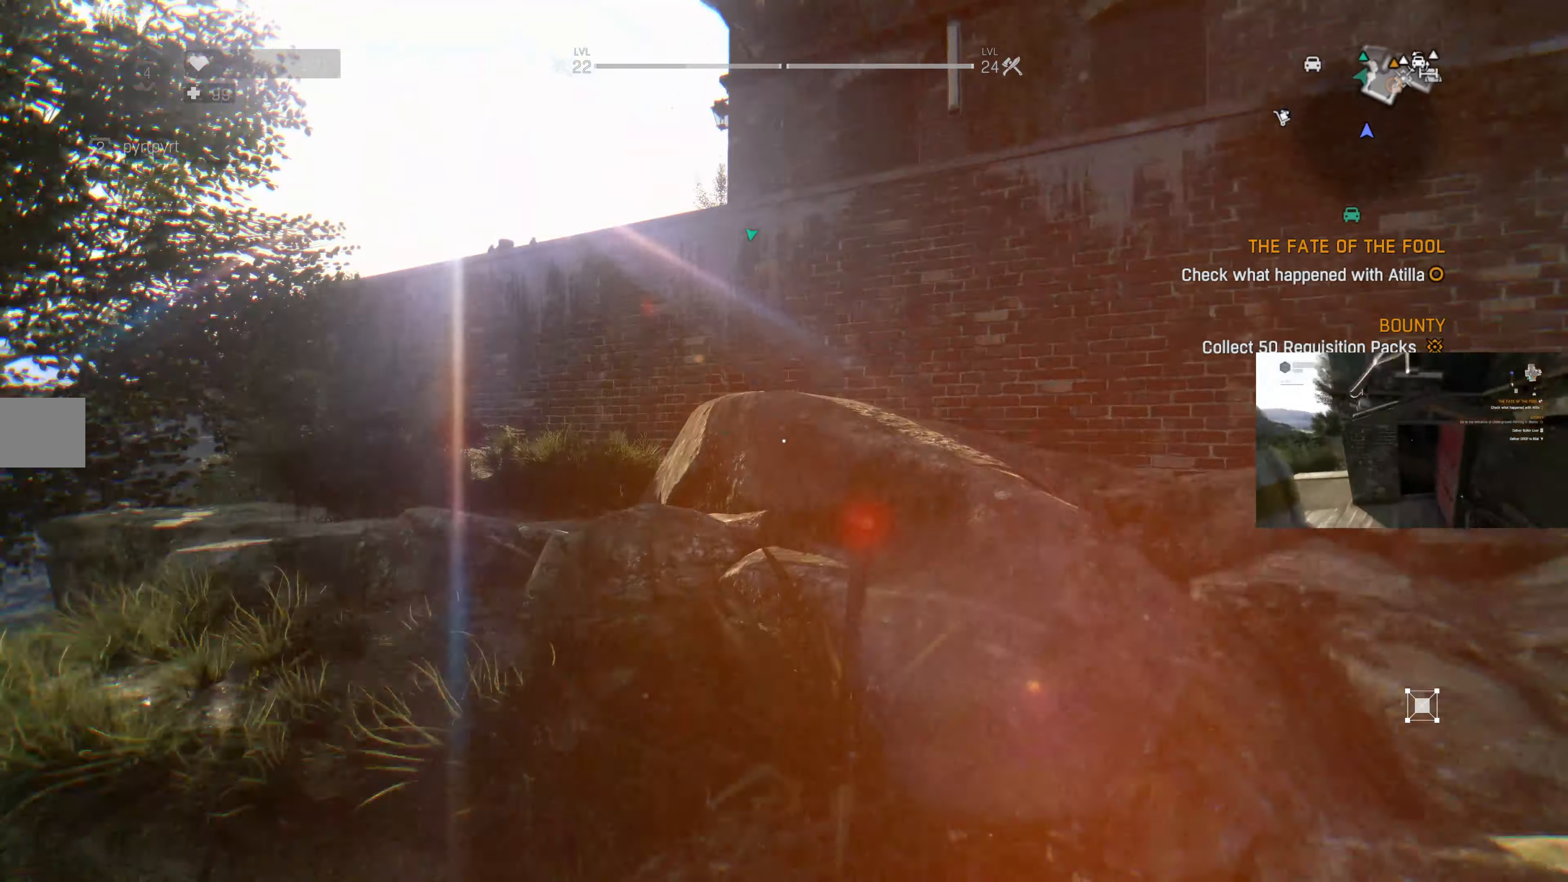
{"buttons": [], "left_stick": "up", "right_stick": "center", "events": [[67, "R1", "up"], [167, "R1", "down"], [267, "R1", "up"], [367, "R1", "down"], [467, "R1", "up"]]}
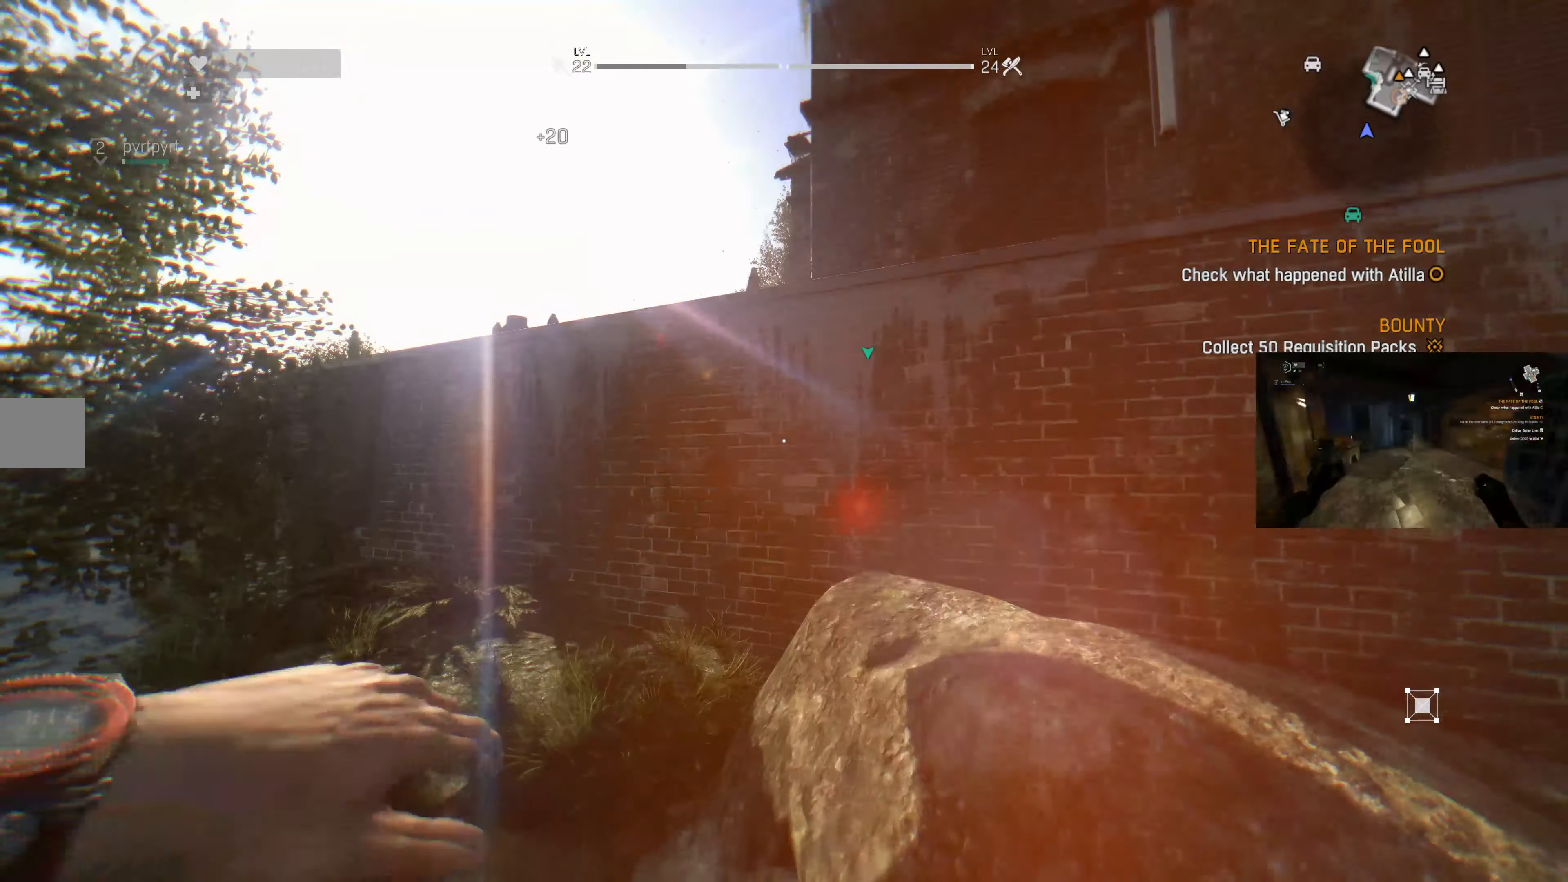
{"buttons": ["R1"], "left_stick": "up", "right_stick": "center", "events": [[233, "right_stick", "down-right"], [400, "right_stick", "center"], [500, "R1", "down"]]}
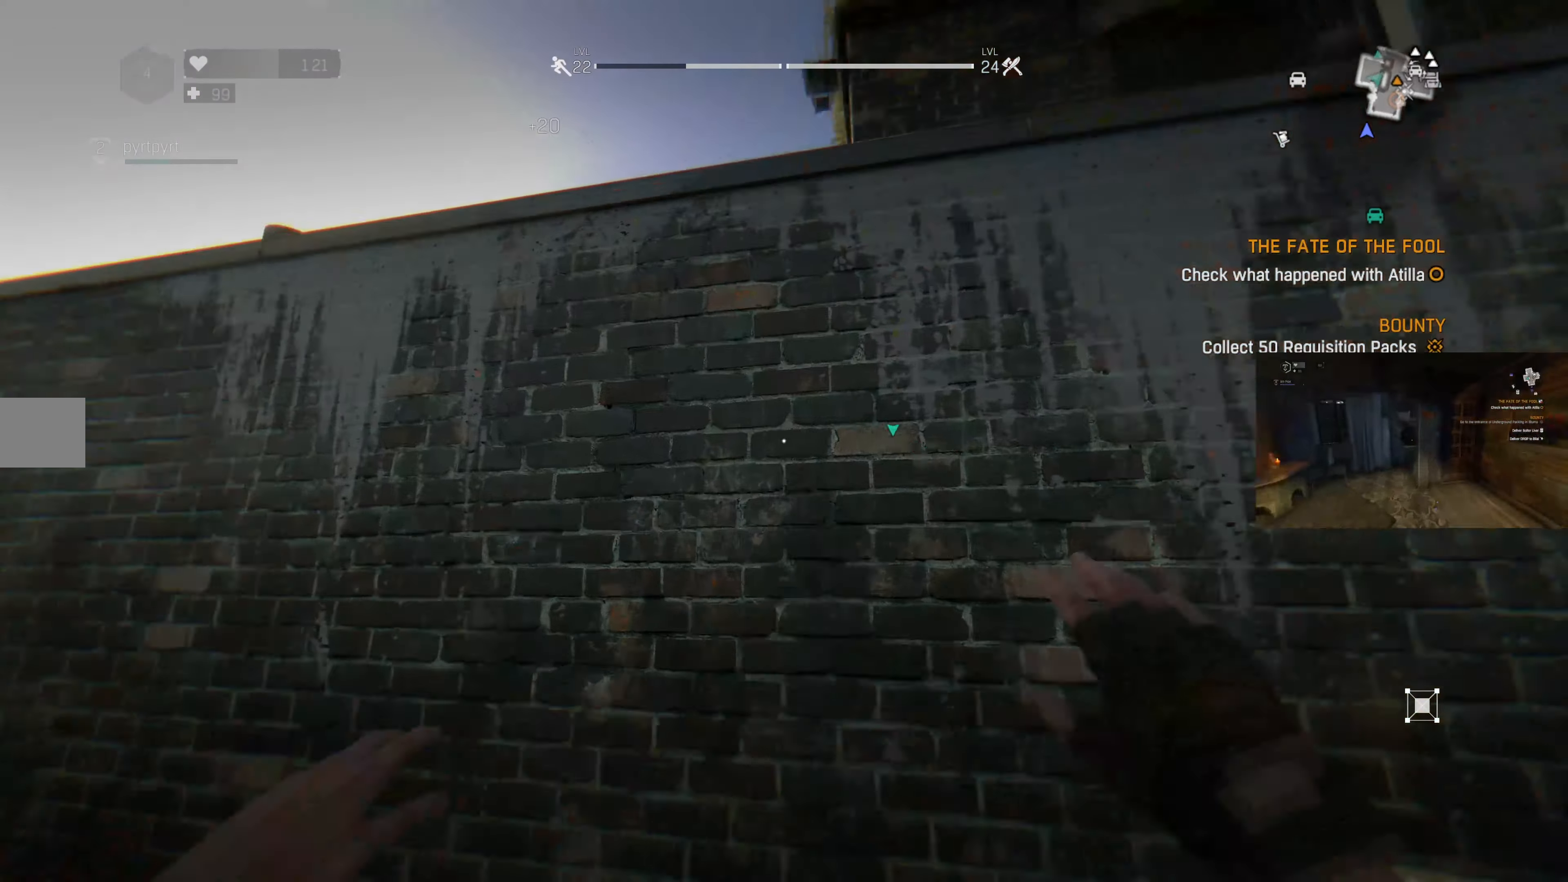
{"buttons": ["R1"], "left_stick": "up", "right_stick": "center", "events": [[133, "R1", "up"], [233, "R1", "down"], [333, "R1", "up"], [433, "R1", "down"]]}
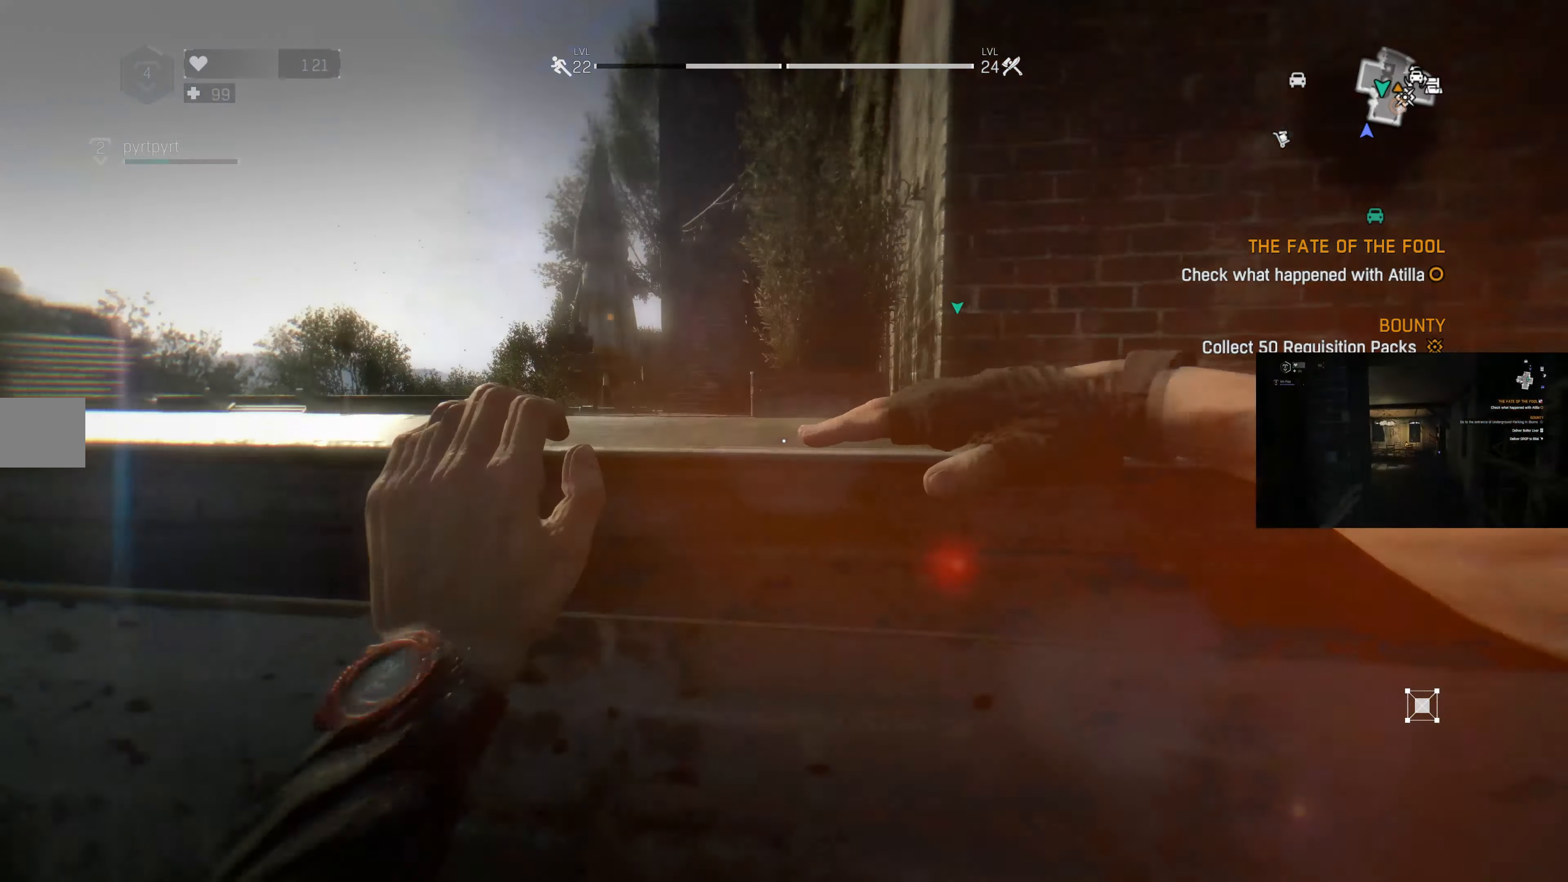
{"buttons": [], "left_stick": "up", "right_stick": "center", "events": [[67, "R1", "up"]]}
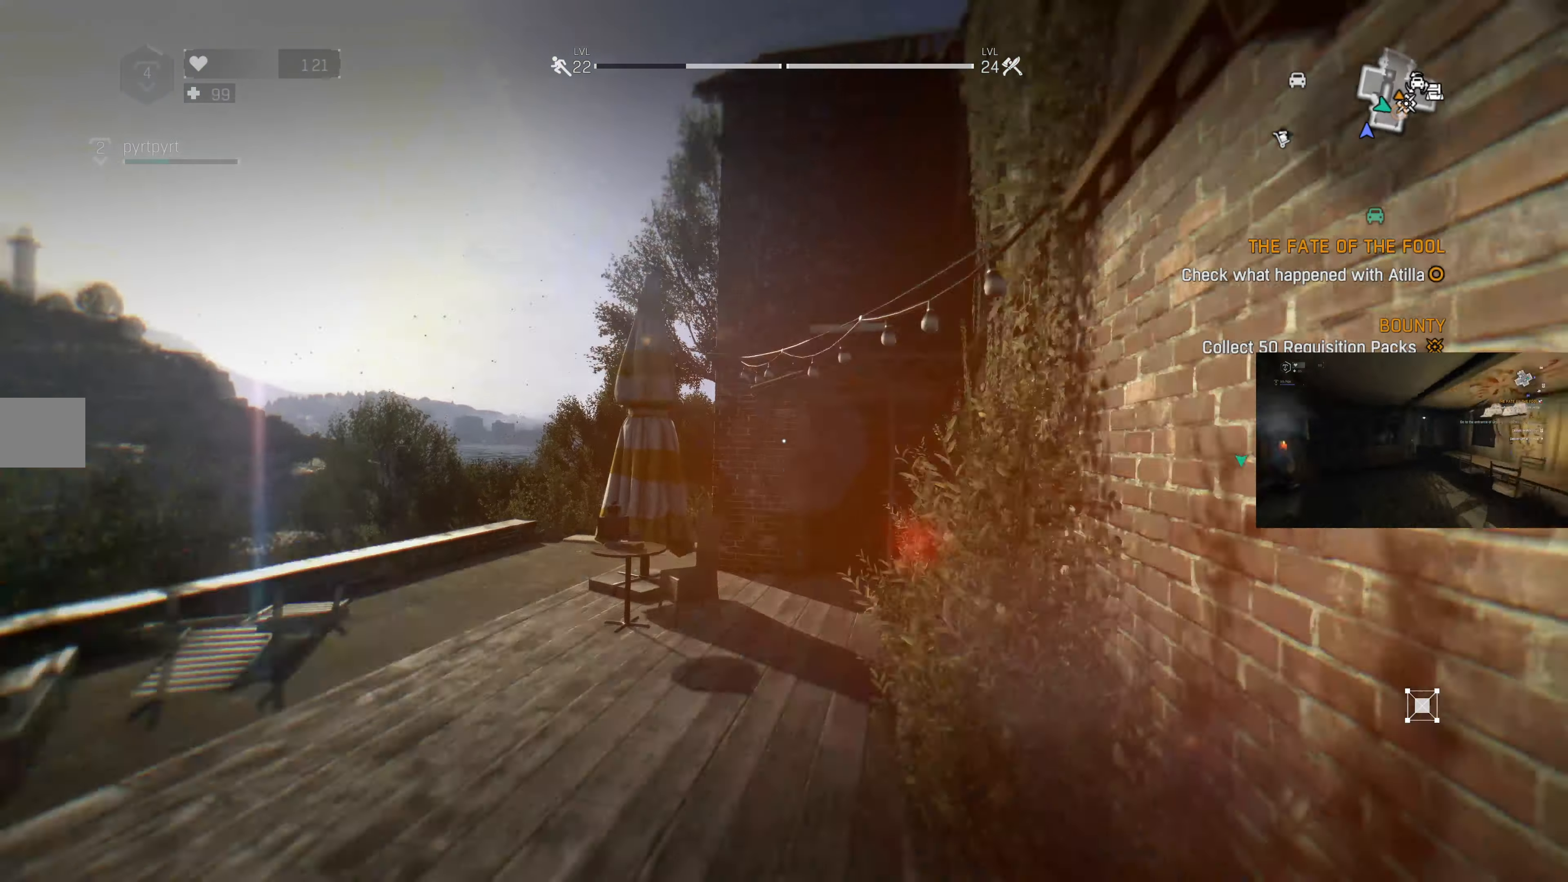
{"buttons": [], "left_stick": "up", "right_stick": "center", "events": [[300, "right_stick", "up-right"], [433, "right_stick", "center"]]}
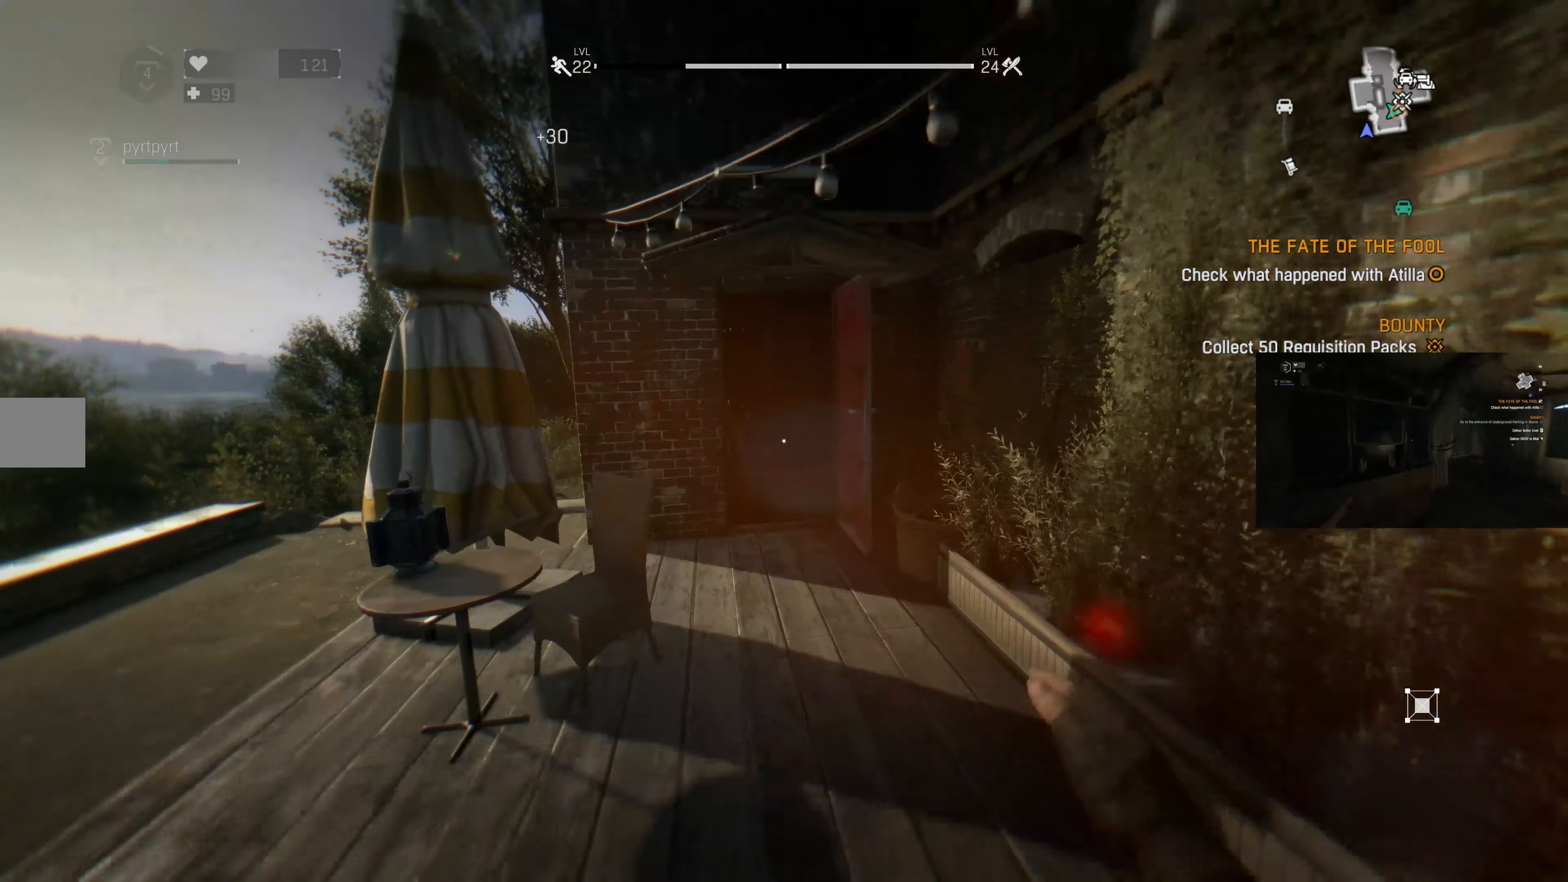
{"buttons": [], "left_stick": "up", "right_stick": "center", "events": [[167, "right_stick", "up"], [333, "right_stick", "center"]]}
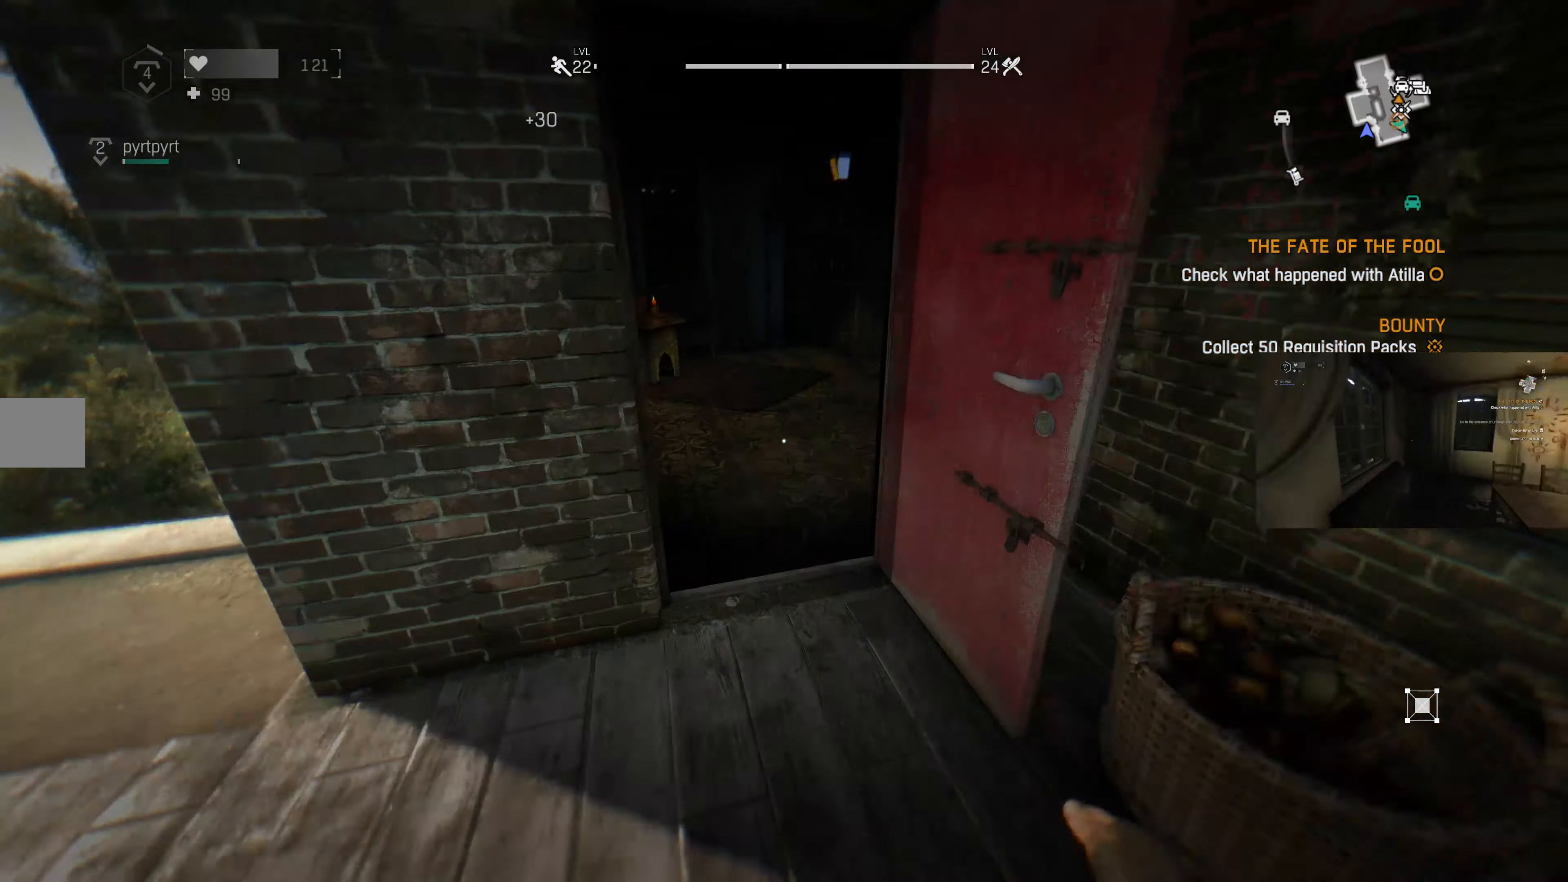
{"buttons": [], "left_stick": "up", "right_stick": "right", "events": [[467, "right_stick", "right"]]}
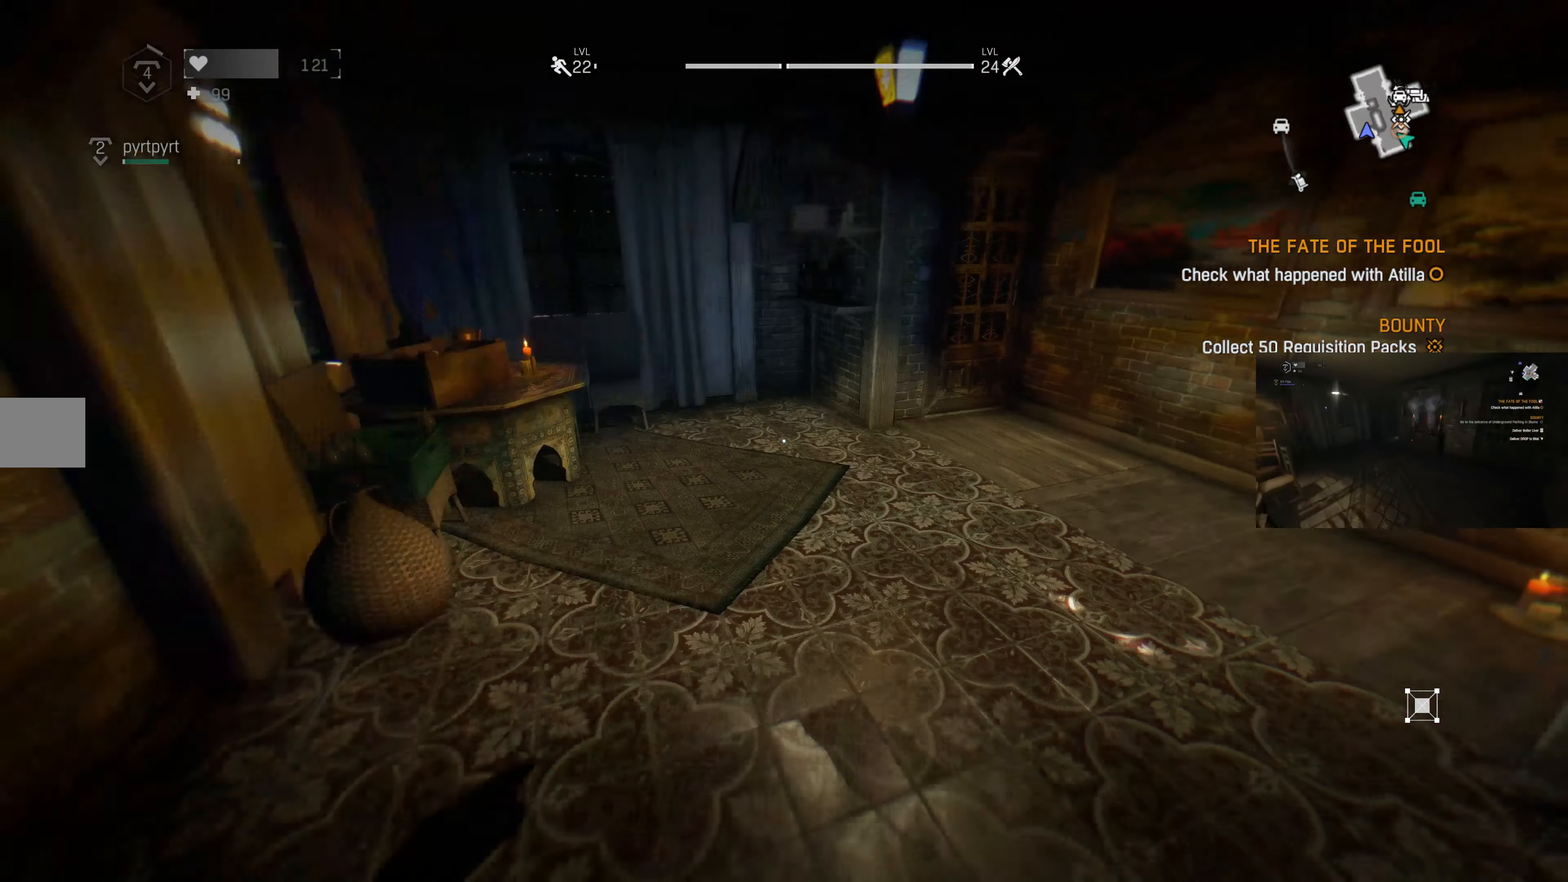
{"buttons": [], "left_stick": "up", "right_stick": "center", "events": [[500, "right_stick", "center"]]}
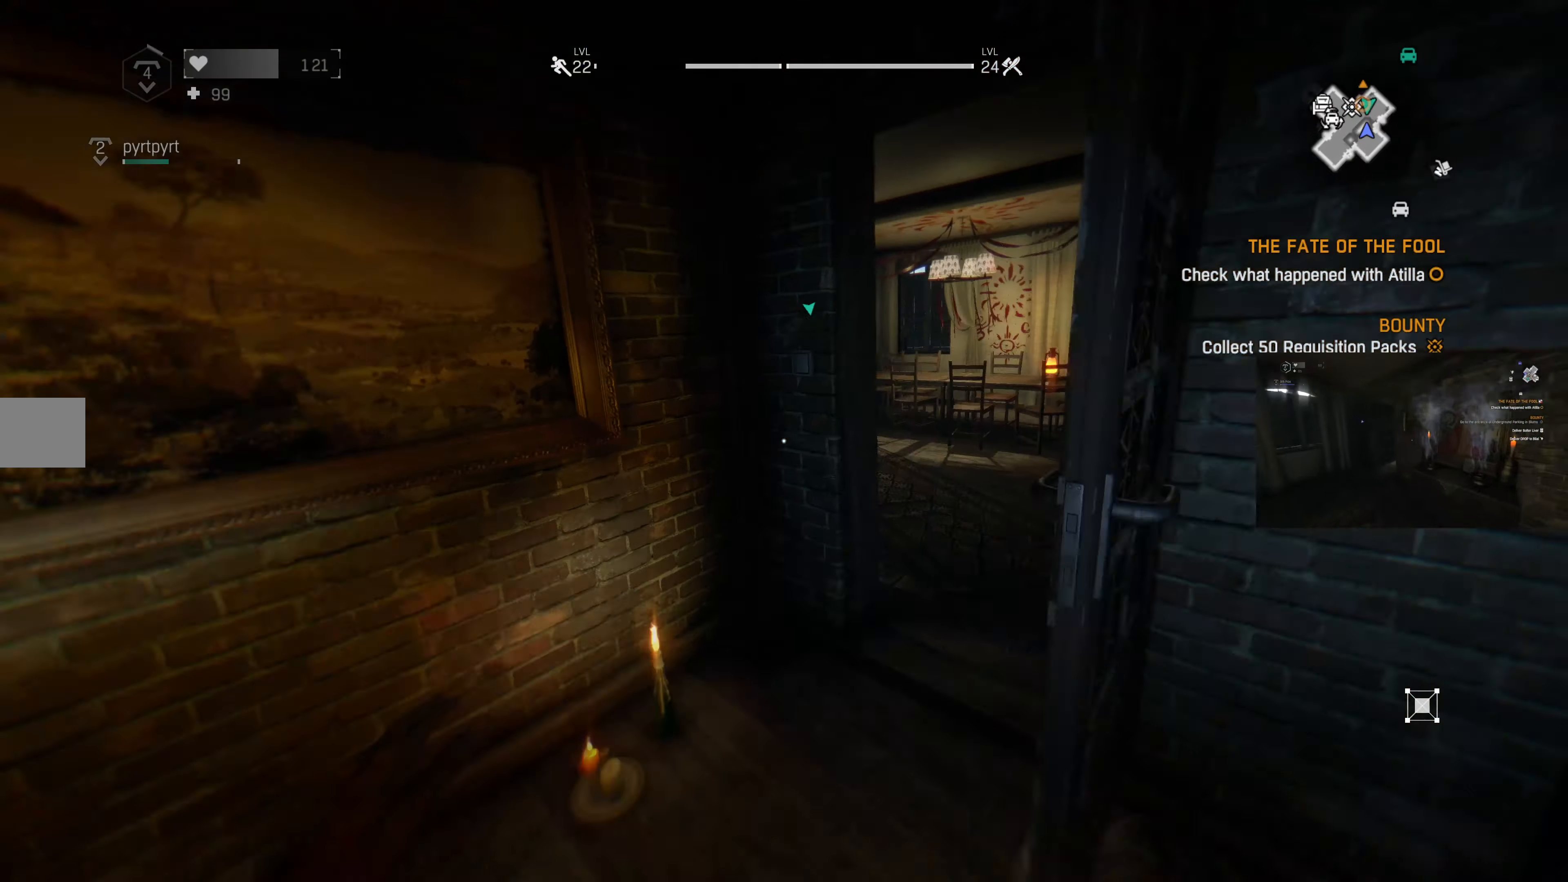
{"buttons": [], "left_stick": "up-right", "right_stick": "left", "events": [[133, "right_stick", "right"], [300, "right_stick", "center"], [333, "left_stick", "up-right"], [500, "right_stick", "left"]]}